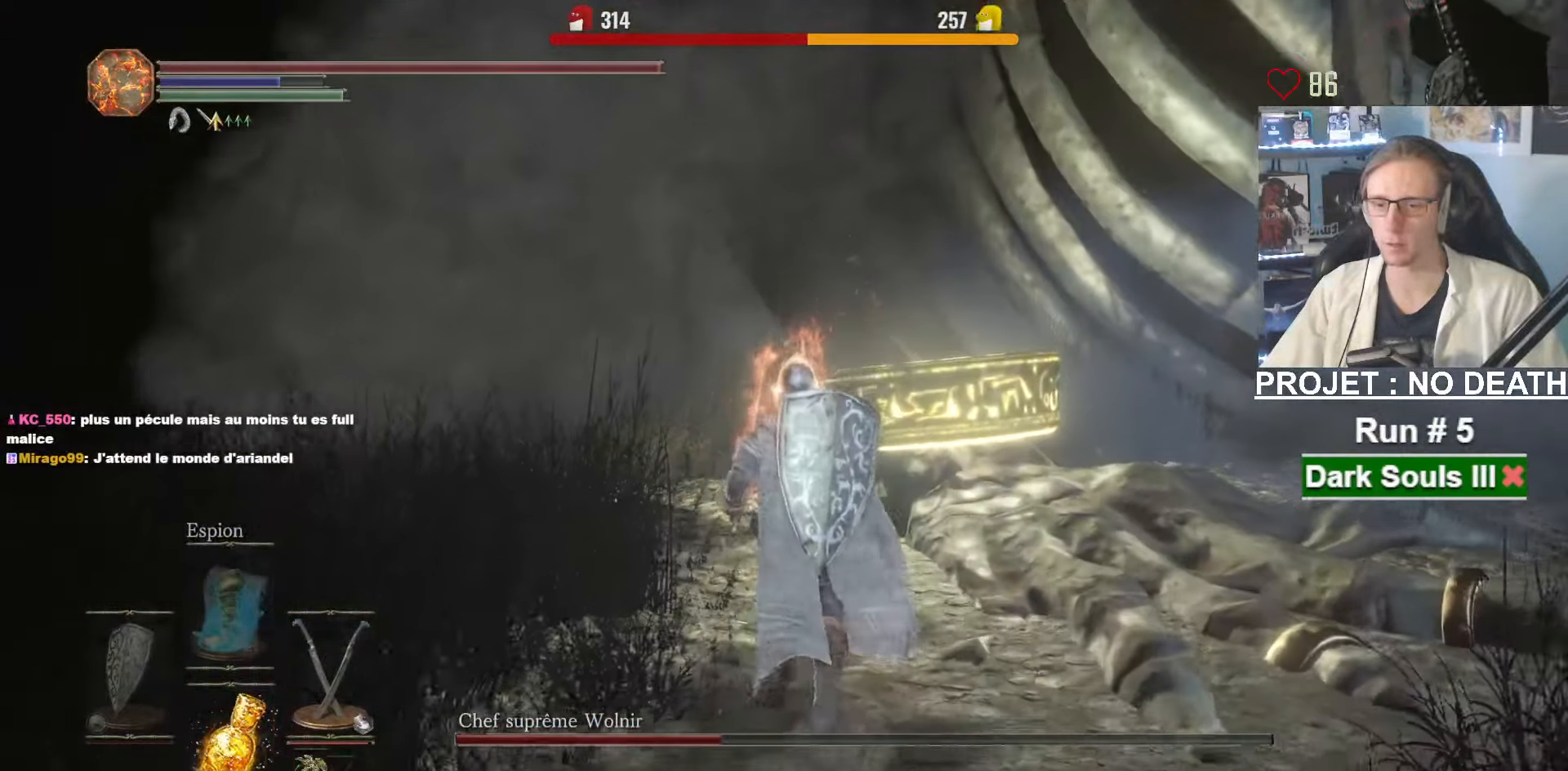
Gameplay with keyboard and mouse; each line is a JSON object with the keys and mouse buttons held at the frame after it. "events" lists presses ("down") and releases ("up") of "1", "2", "3", "4", "a", "alt", "ctrl", "d", "down", "e", "f", "g", "left", "q", "r", "return", "right", "s", "shift", "space", "tab", "up", "z", "mouse_left", "mouse_wheel", "mouse_right", "mouse_mb4" and "mouse_mb5" between this image and that frame as [ms after this image, input, new state], when the widget could be followed in between. "mouse_left", "mouse_wheel", "mouse_right", "mouse_mb4", "mouse_mb5" = the "left", "wheel", "right", "mb4", "mb5" buttons of the "mouse" list. No other keys are recorded. "wheel" means that the mouse wheel is clicked or scrolled. Not read: mouse_move.
{"keys": ["z"], "mouse": [], "events": [[166, "mouse_right", "down"], [300, "mouse_right", "up"]]}
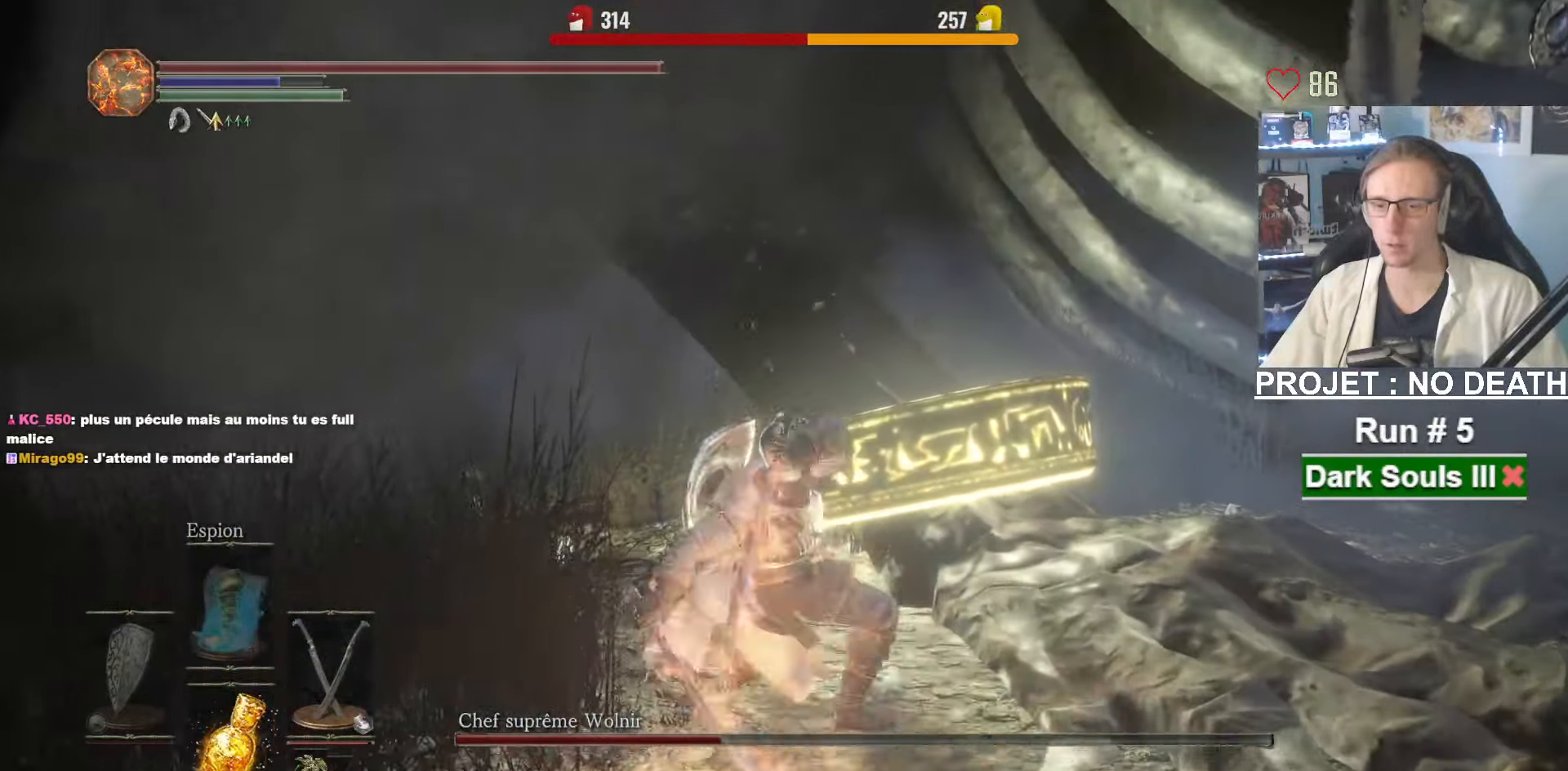
{"keys": ["z"], "mouse": [], "events": [[216, "mouse_right", "down"], [366, "mouse_right", "up"]]}
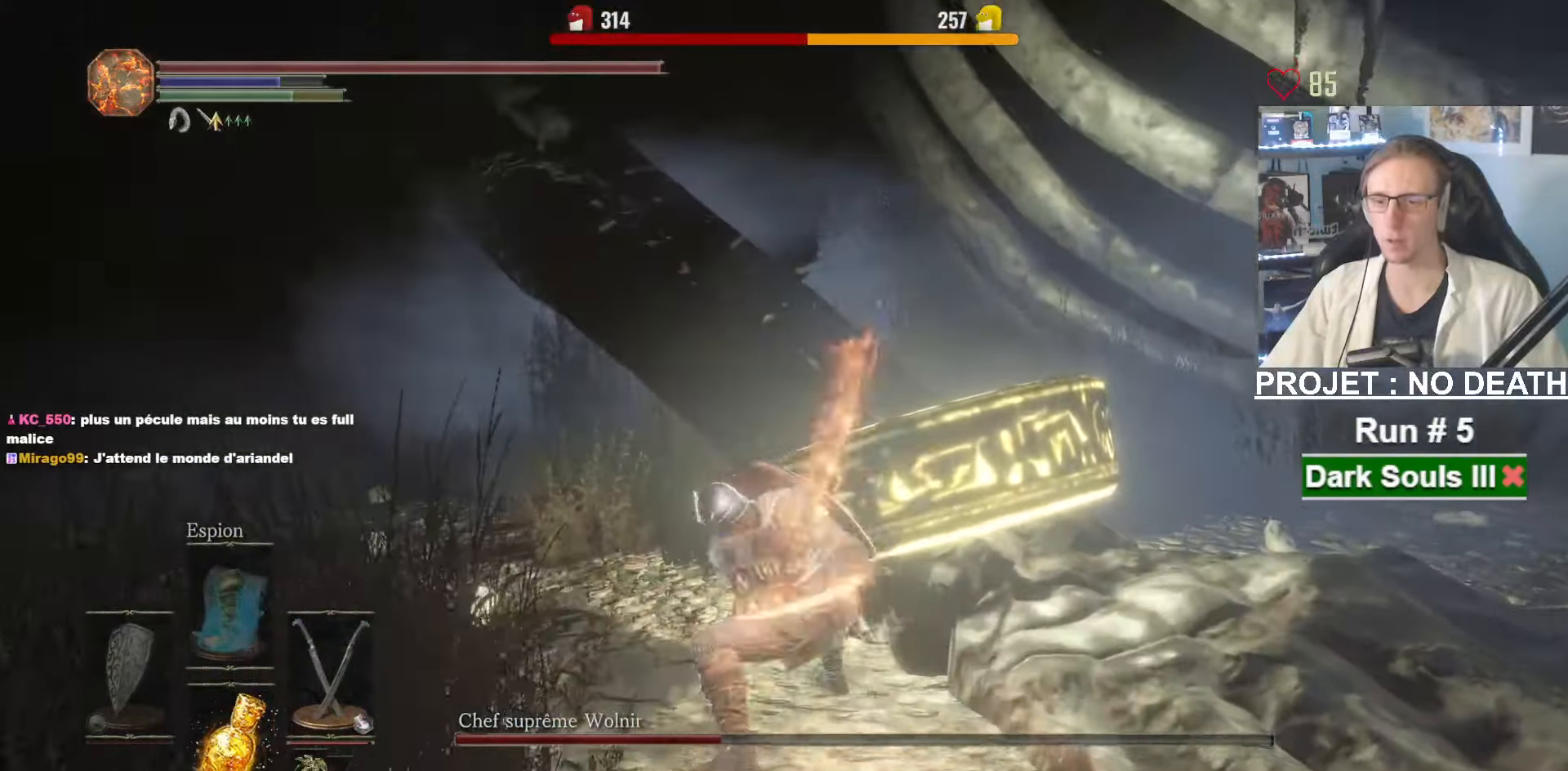
{"keys": ["q"], "mouse": [], "events": [[433, "q", "down"], [467, "z", "up"]]}
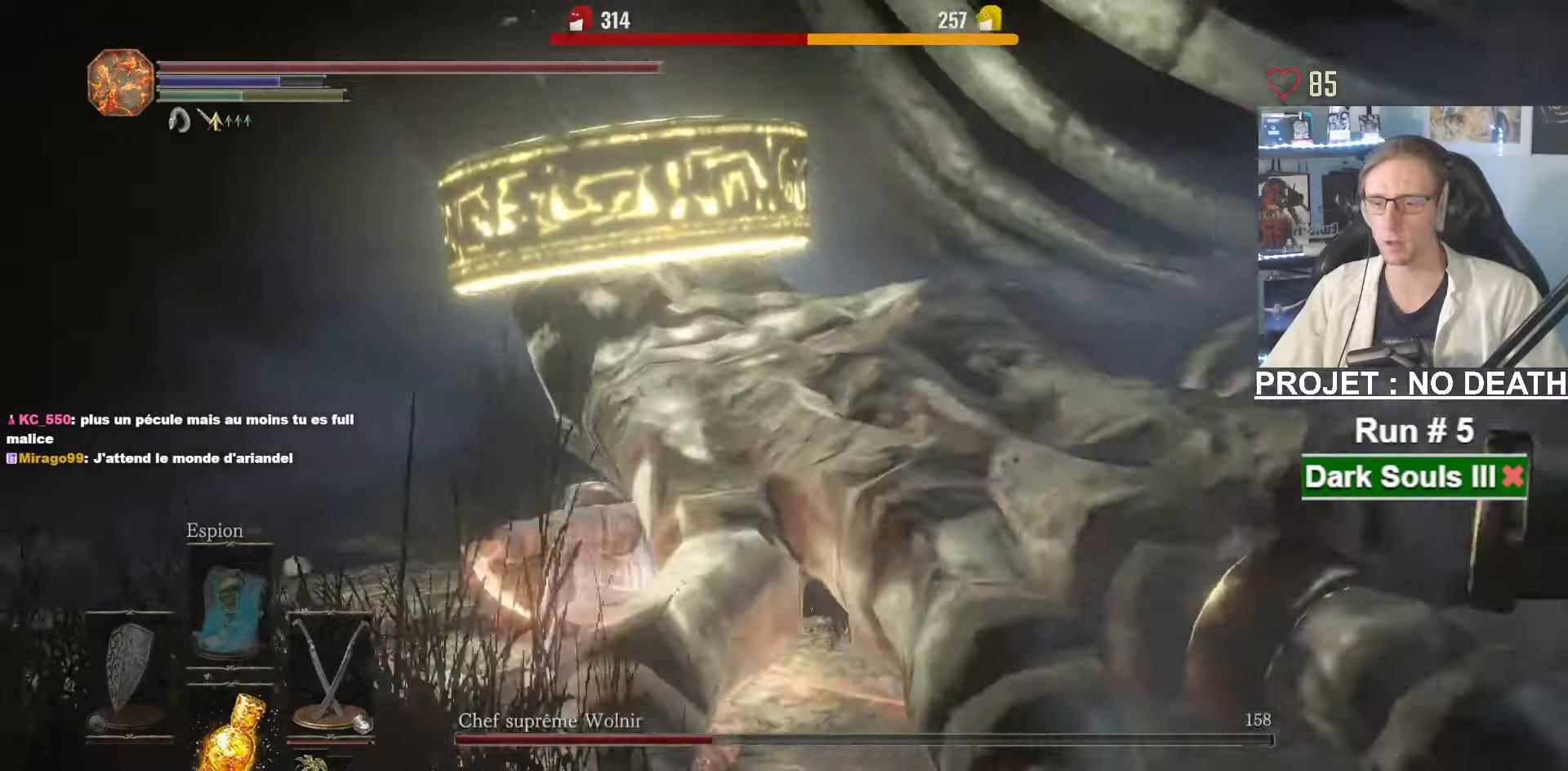
{"keys": ["q", "s"], "mouse": [], "events": [[67, "s", "down"]]}
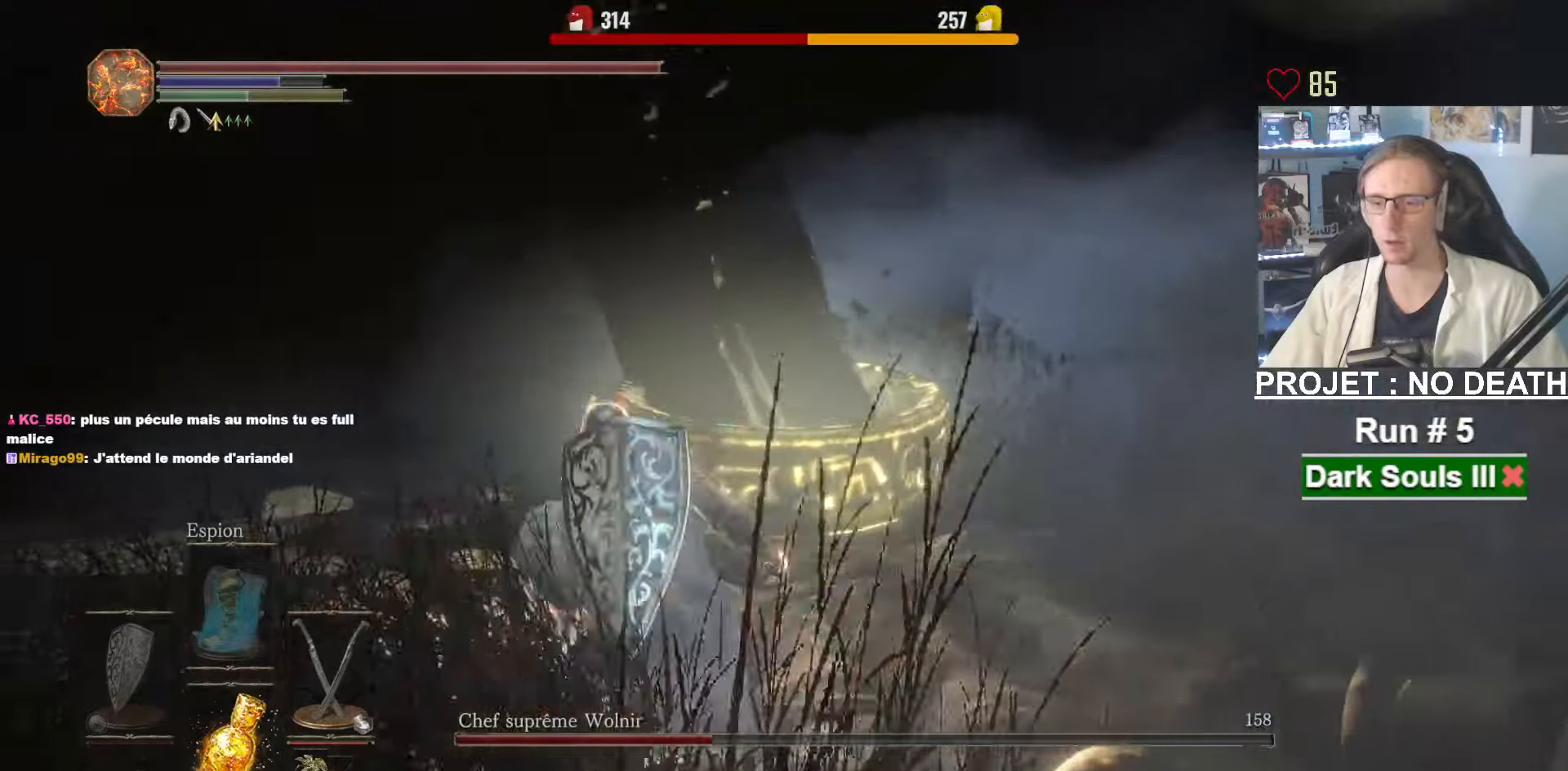
{"keys": ["d", "s", "space"], "mouse": [], "events": [[183, "q", "up"], [233, "d", "down"], [233, "space", "down"]]}
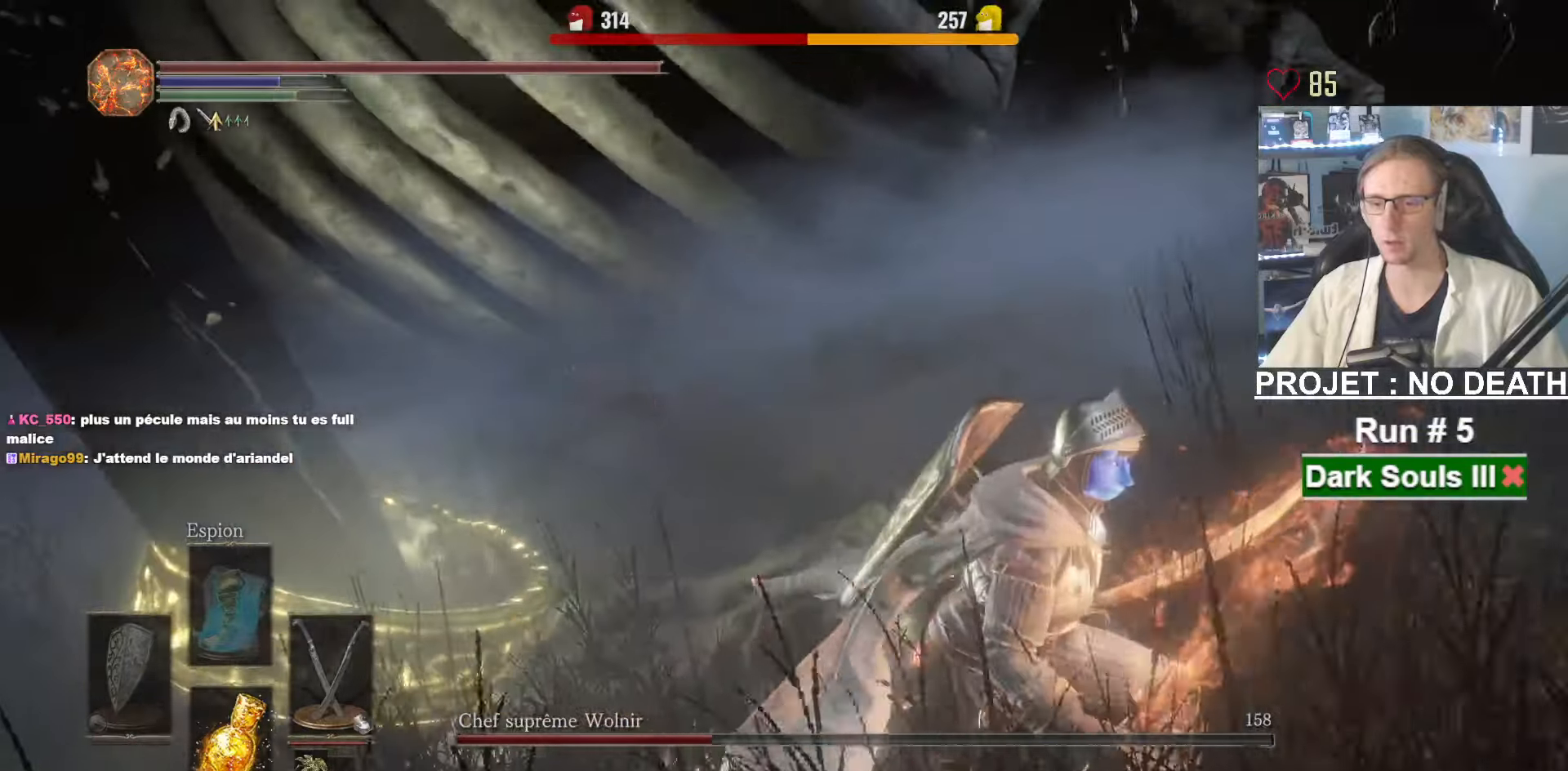
{"keys": ["d", "space", "z"], "mouse": [], "events": [[50, "s", "up"], [333, "z", "down"]]}
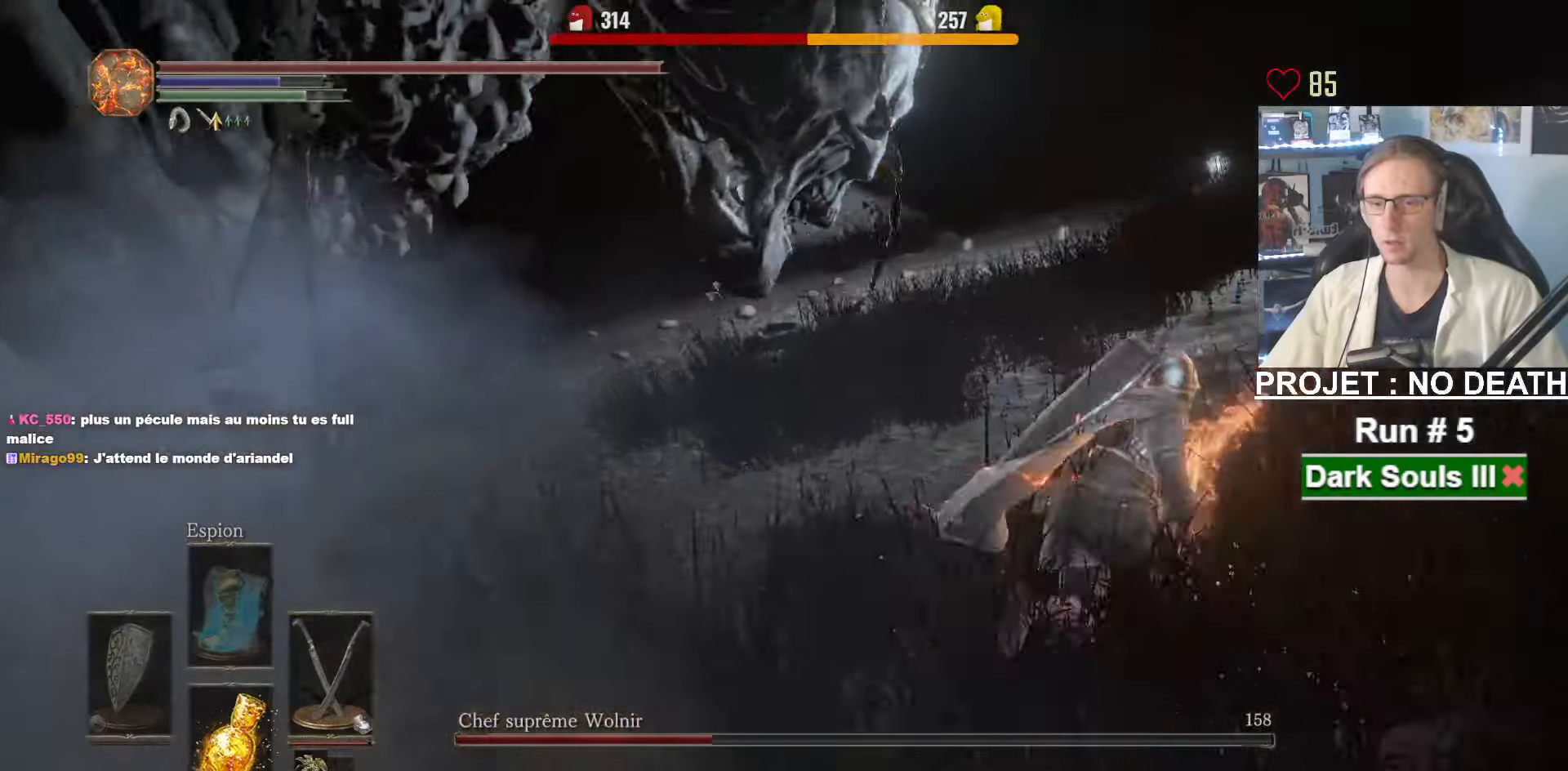
{"keys": ["d", "space", "z"], "mouse": [], "events": []}
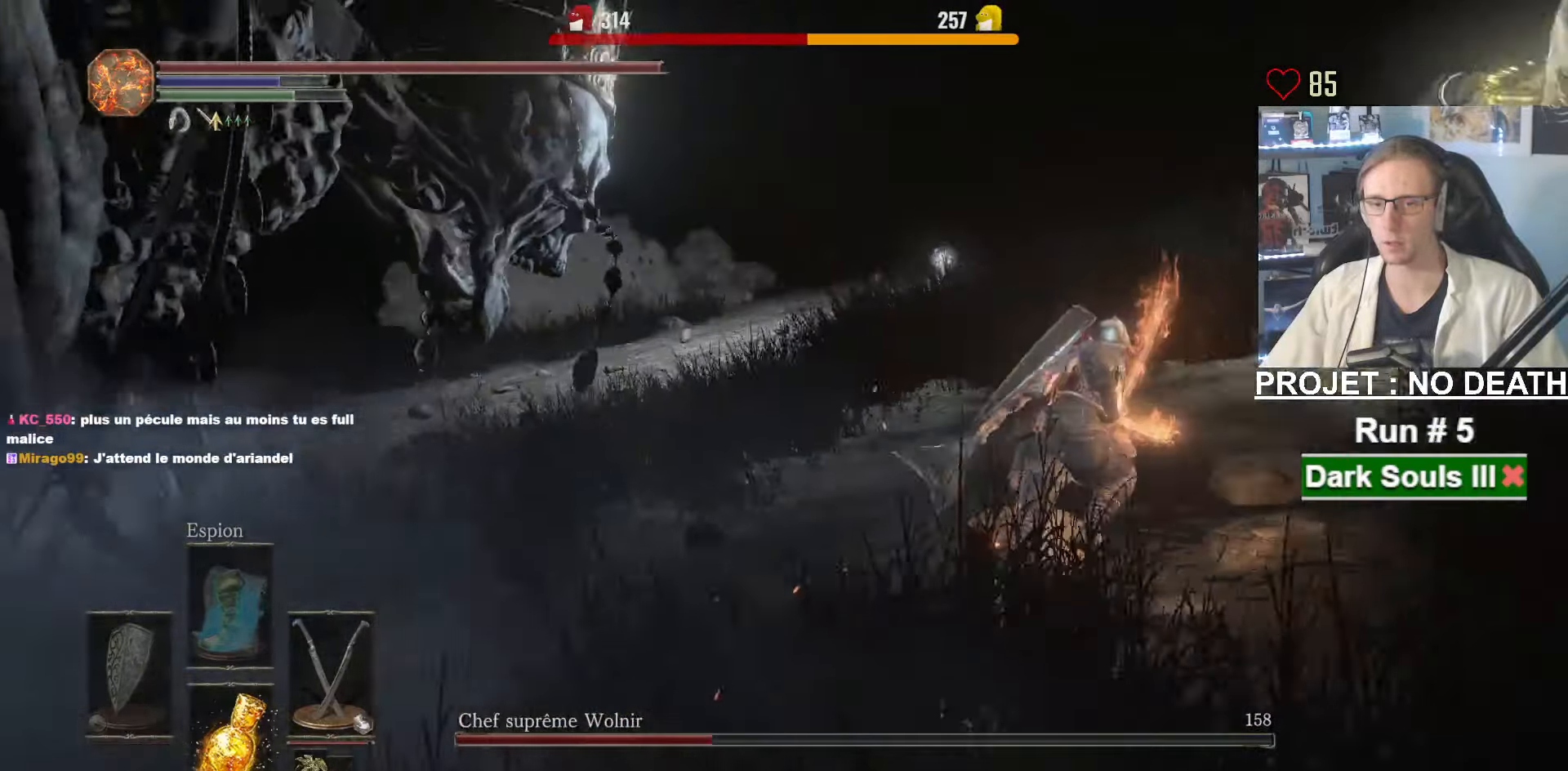
{"keys": ["space", "z"], "mouse": [], "events": [[33, "d", "up"]]}
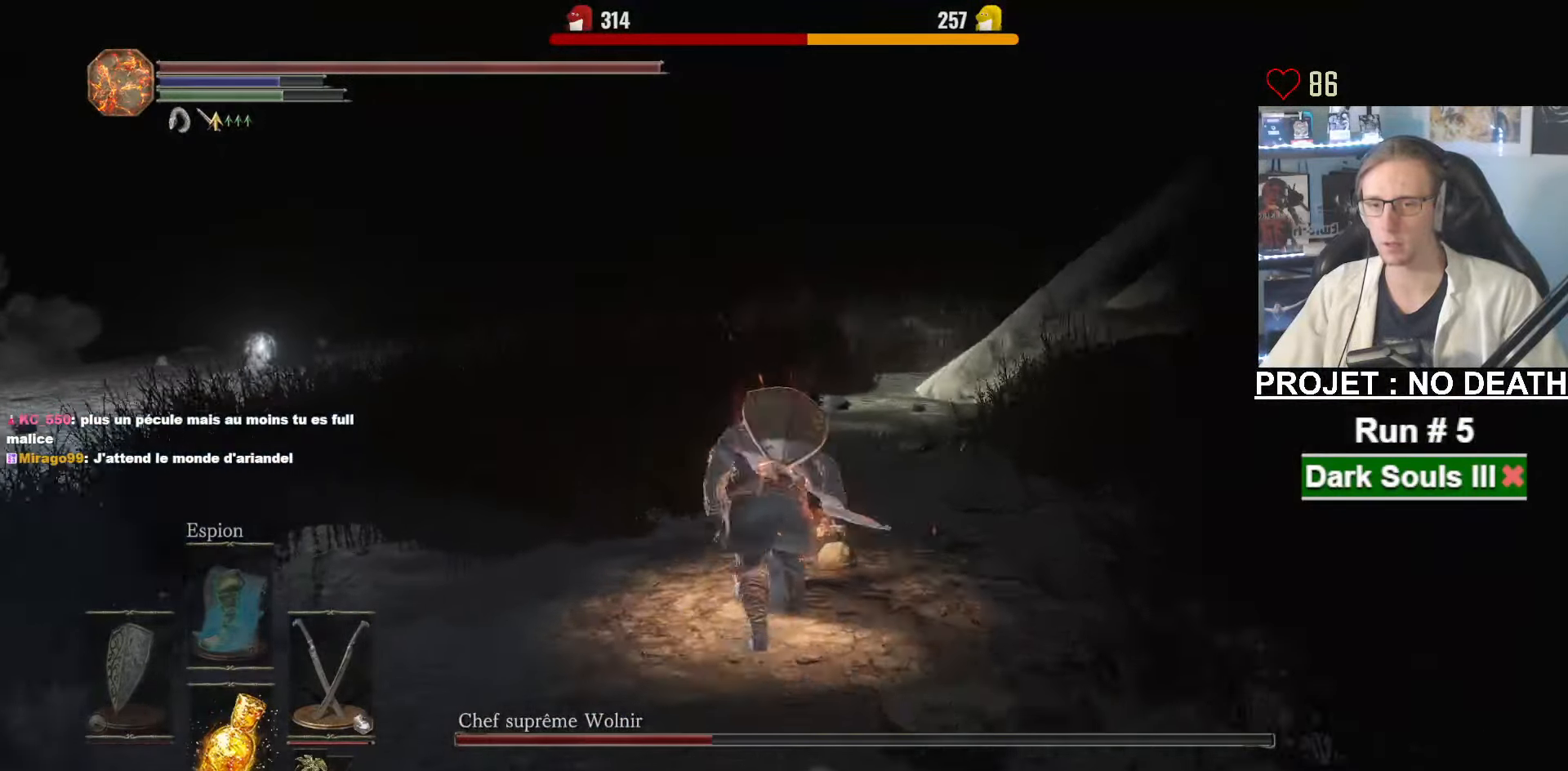
{"keys": ["space", "z"], "mouse": [], "events": []}
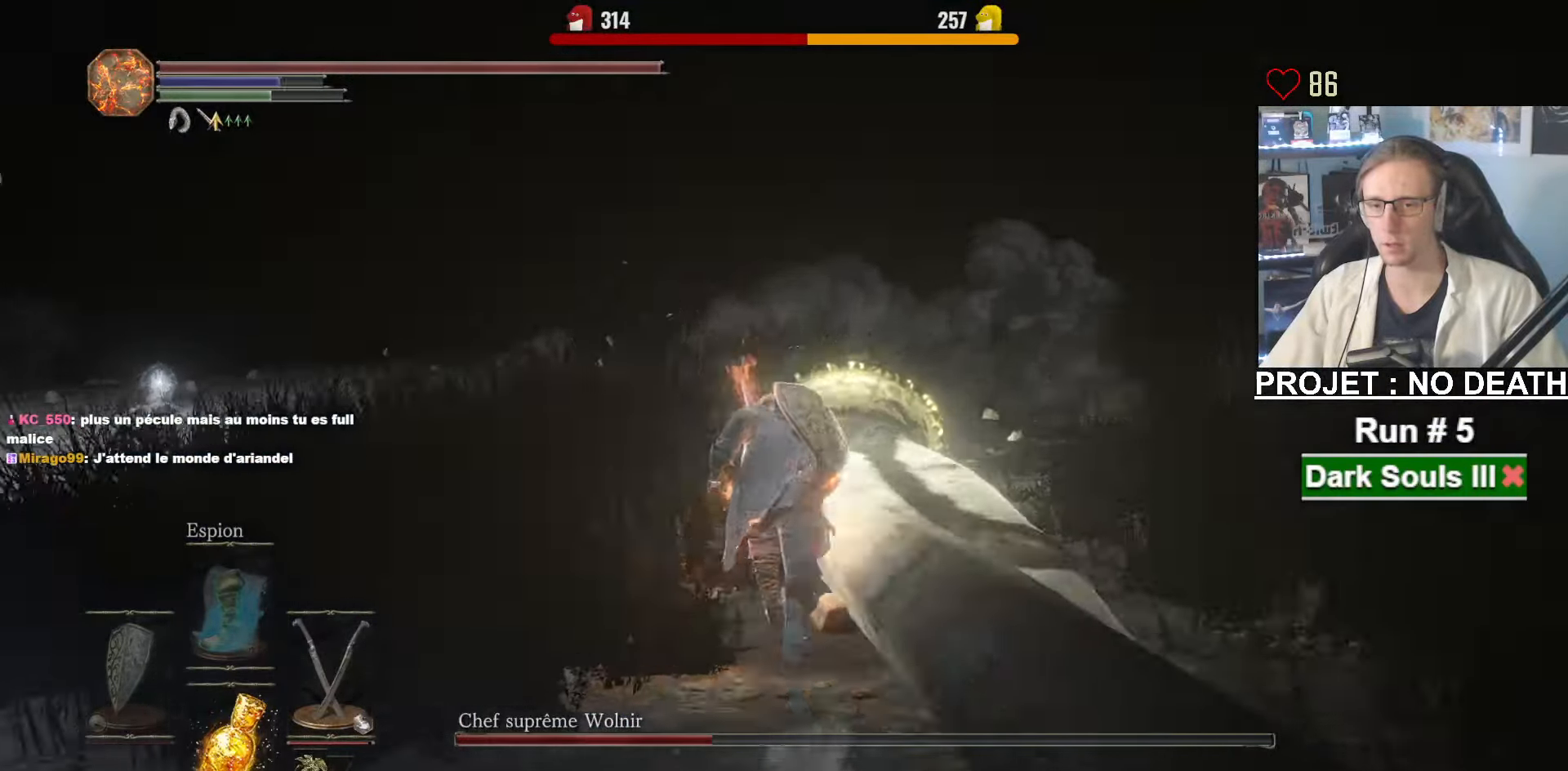
{"keys": ["space", "z"], "mouse": [], "events": [[200, "space", "up"], [450, "space", "down"]]}
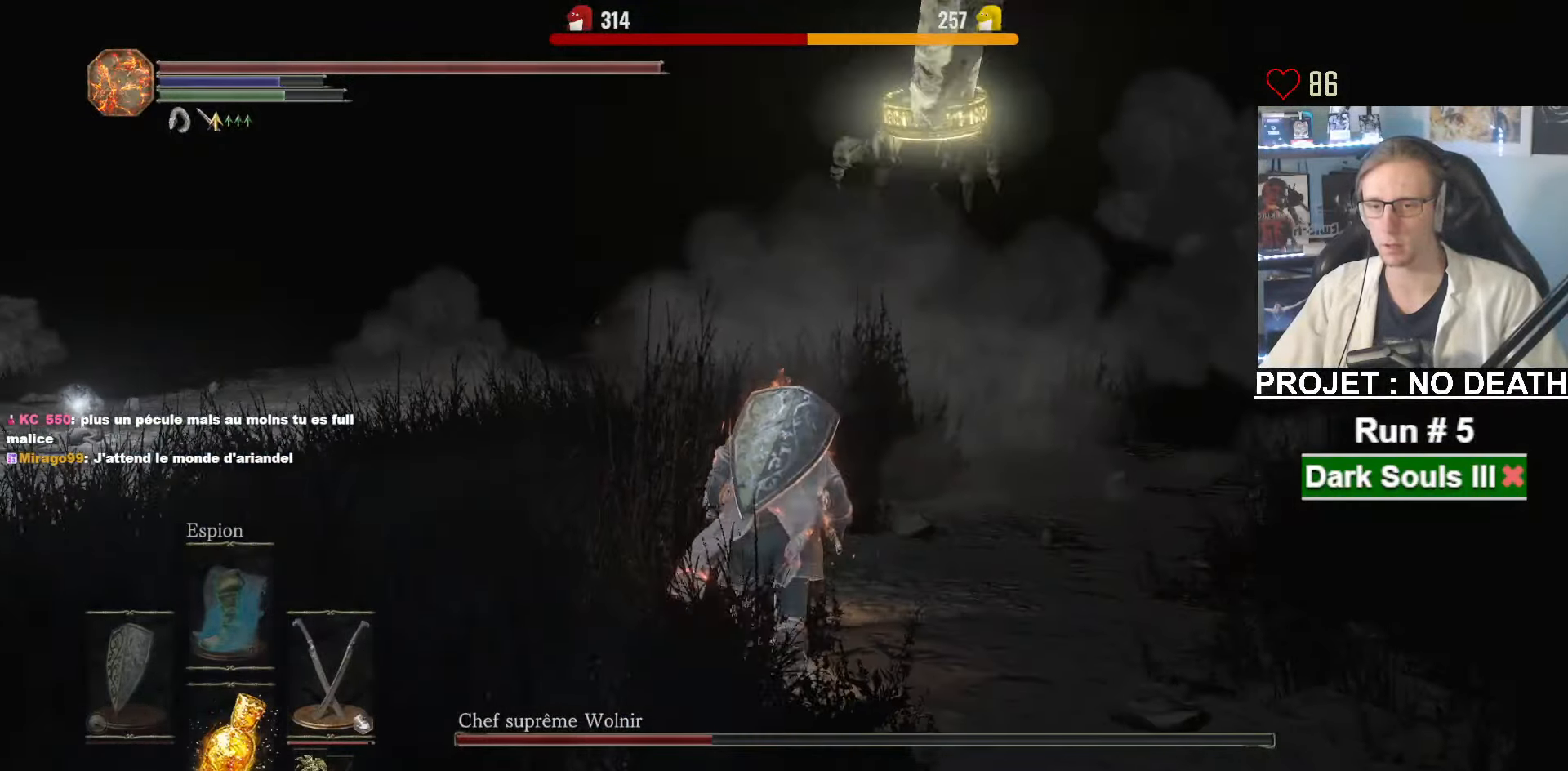
{"keys": ["space", "z"], "mouse": [], "events": []}
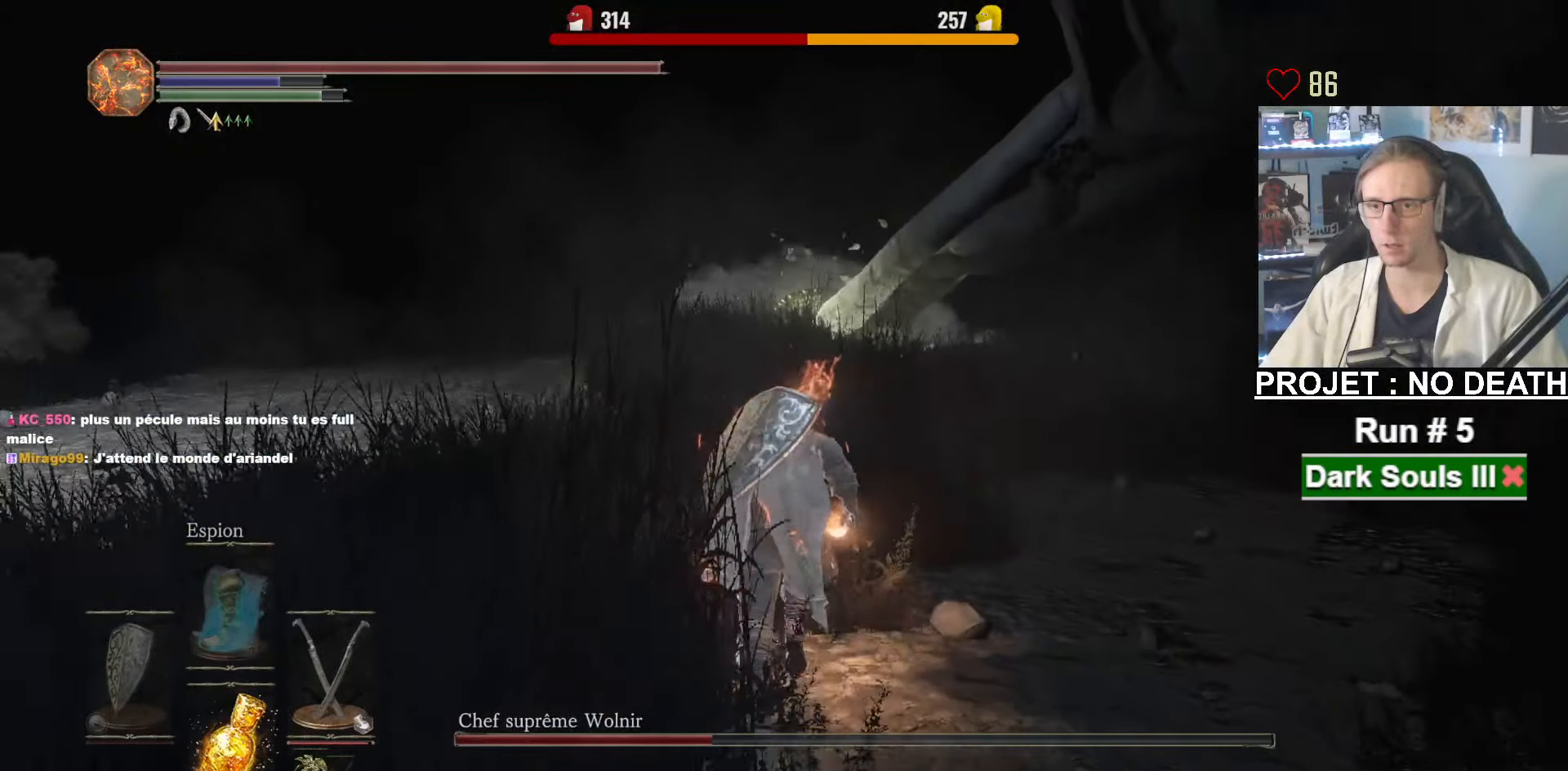
{"keys": ["space", "z"], "mouse": [], "events": []}
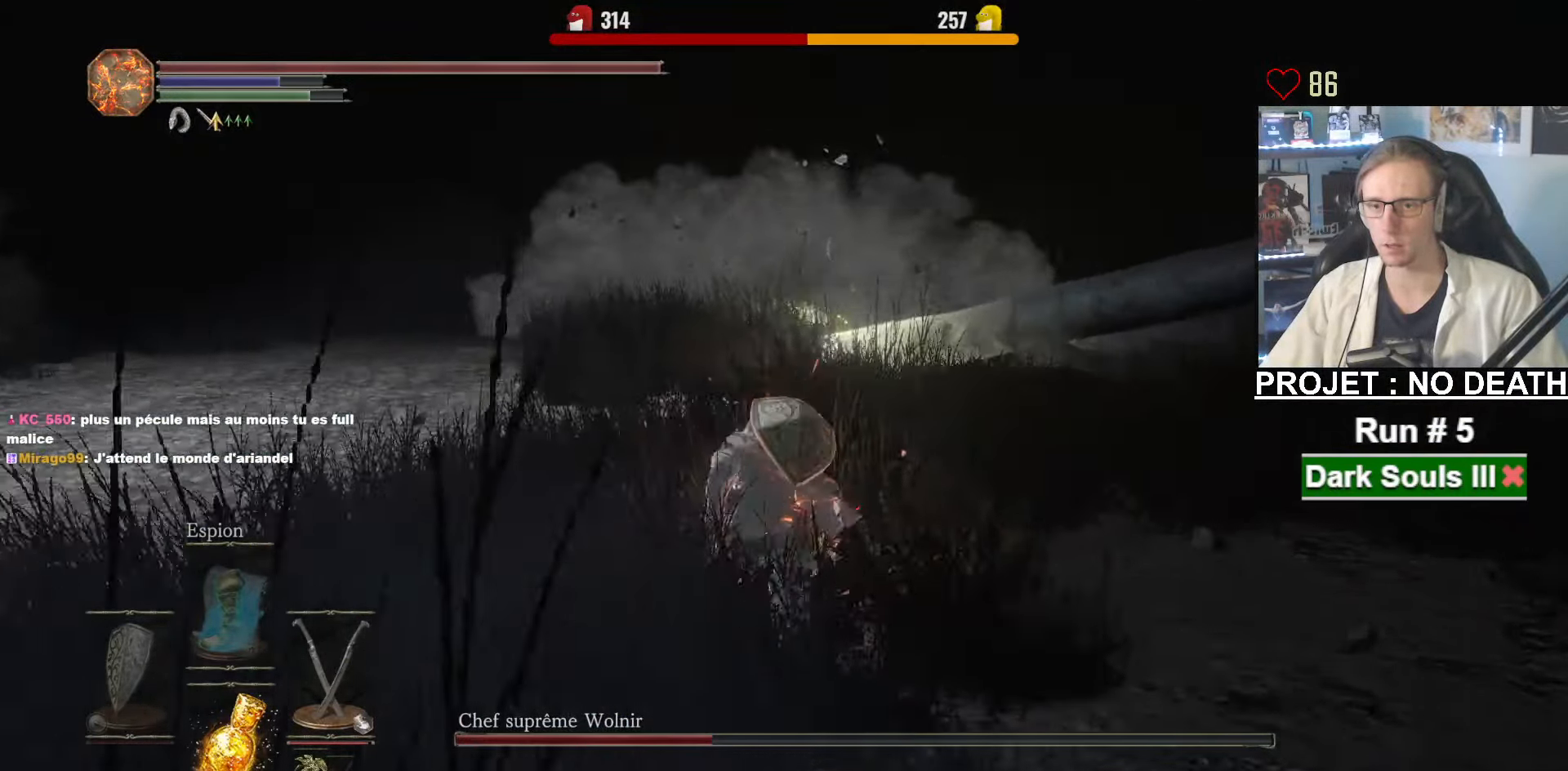
{"keys": ["space", "z"], "mouse": [], "events": []}
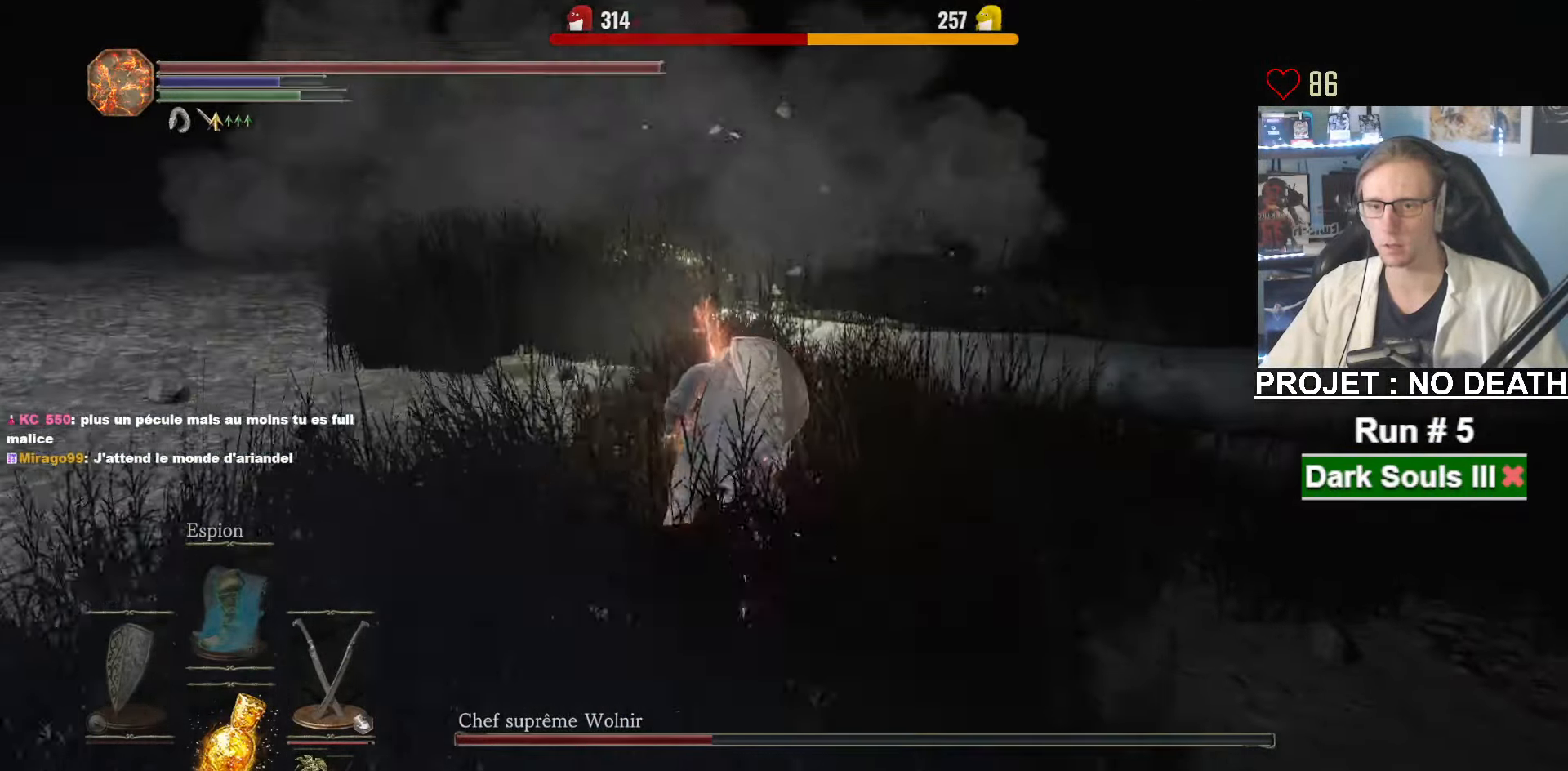
{"keys": ["z"], "mouse": [], "events": [[34, "mouse_right", "down"], [217, "mouse_right", "up"], [500, "space", "up"]]}
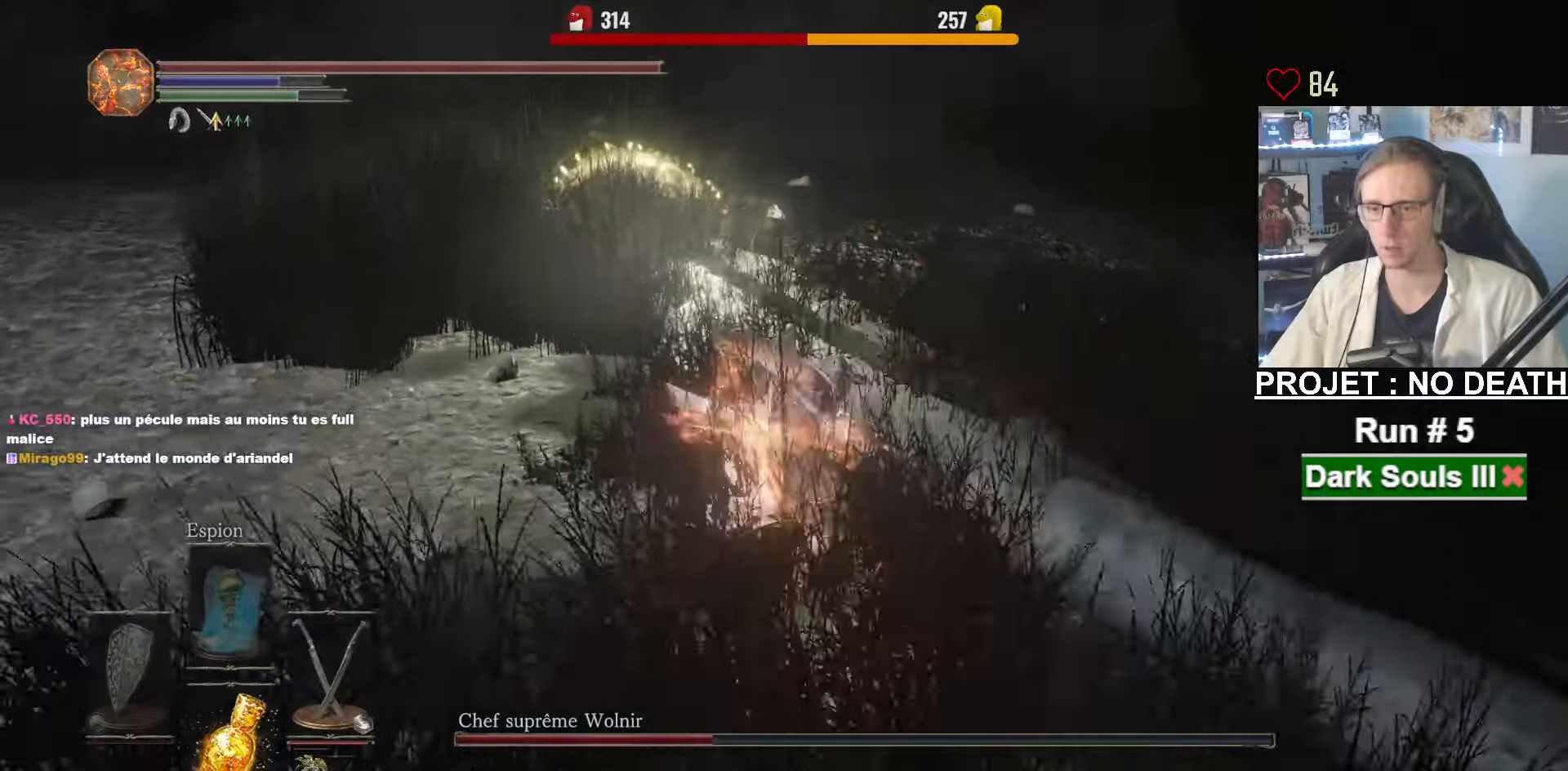
{"keys": ["z"], "mouse": [], "events": [[150, "mouse_left", "down"], [284, "mouse_left", "up"]]}
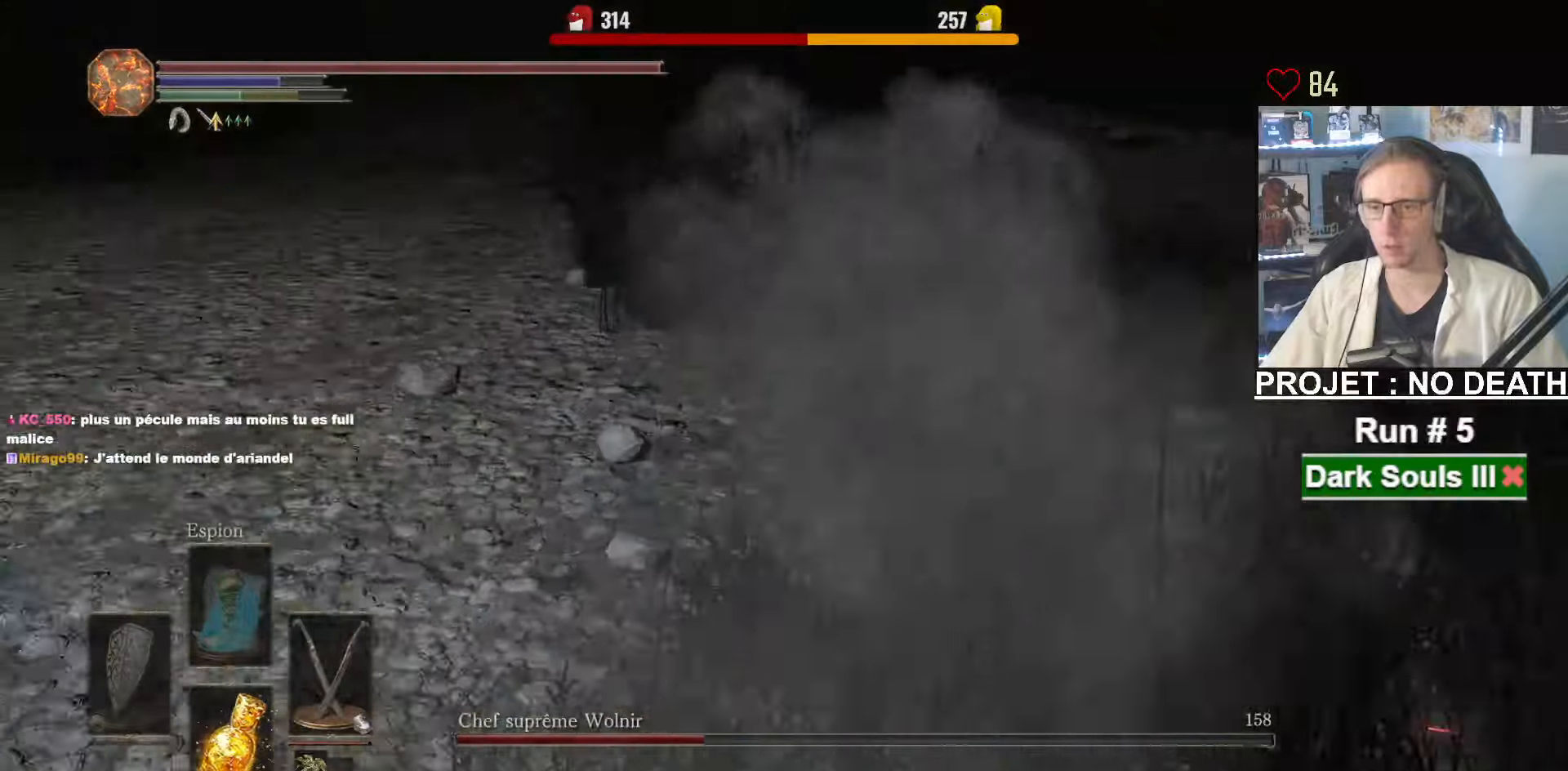
{"keys": ["d", "s"], "mouse": [], "events": [[250, "d", "down"], [350, "z", "up"], [484, "s", "down"]]}
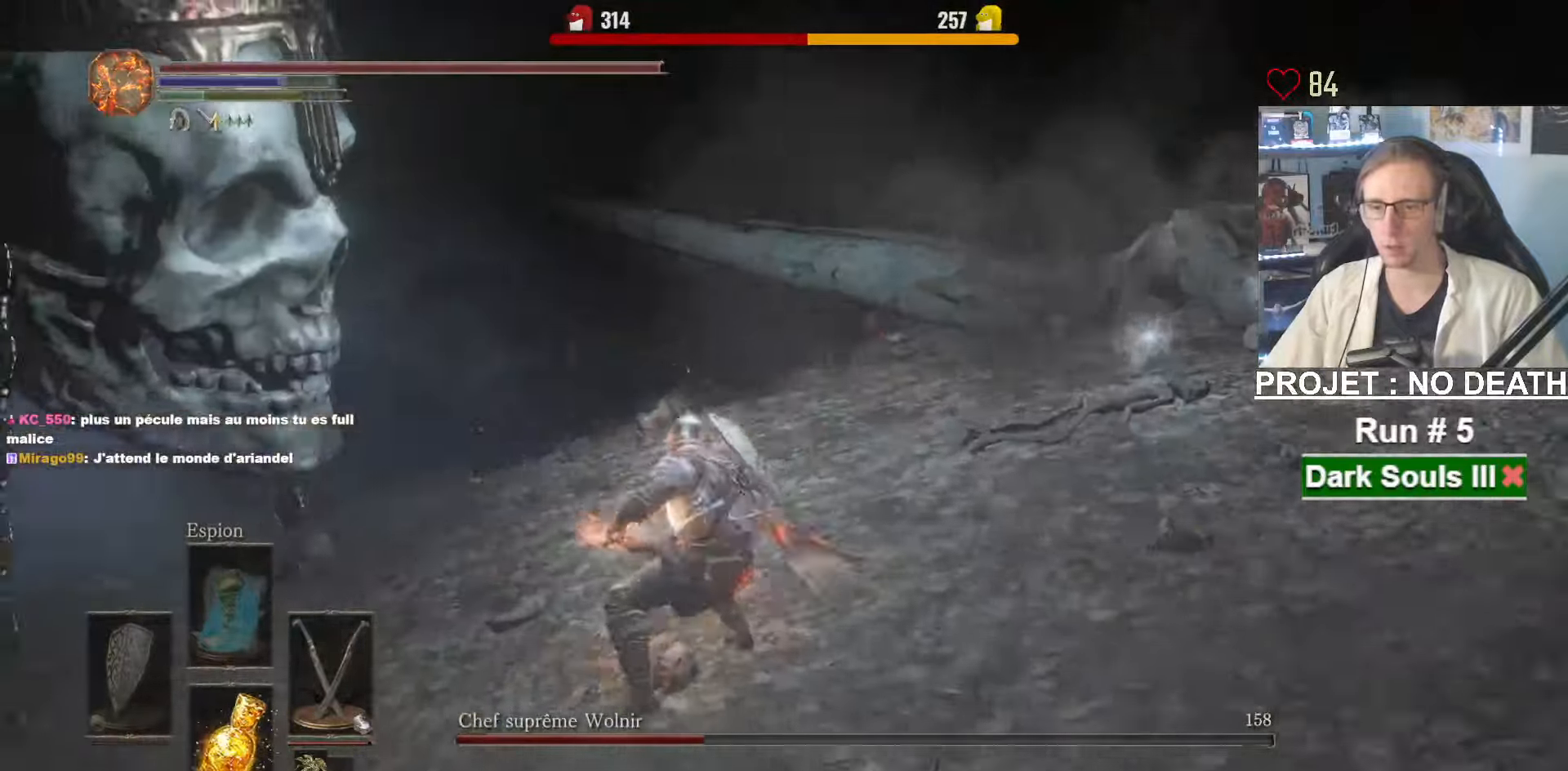
{"keys": ["q", "s", "space"], "mouse": [], "events": [[34, "q", "down"], [84, "d", "up"], [267, "space", "down"]]}
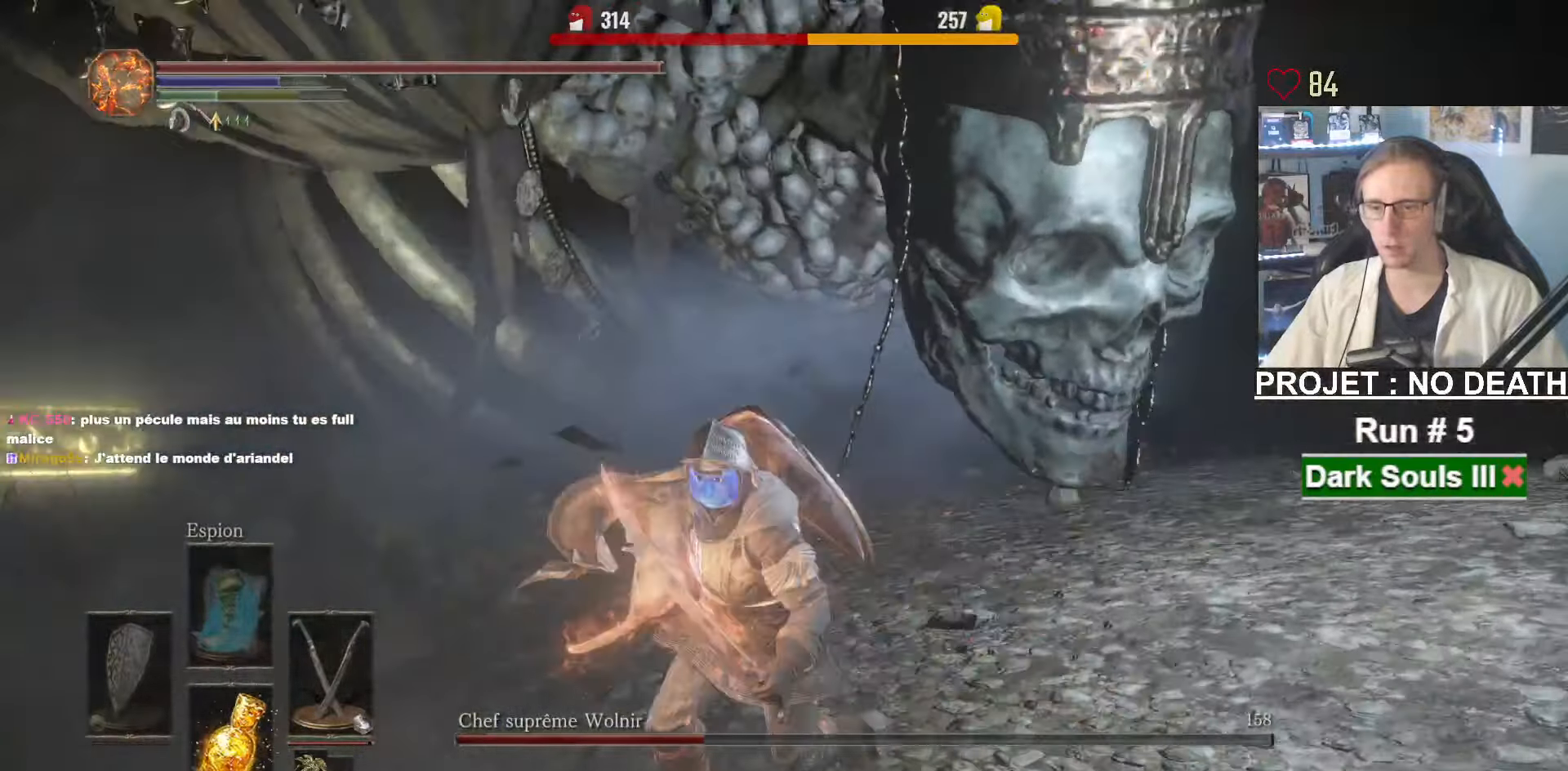
{"keys": ["q", "s", "space"], "mouse": [], "events": []}
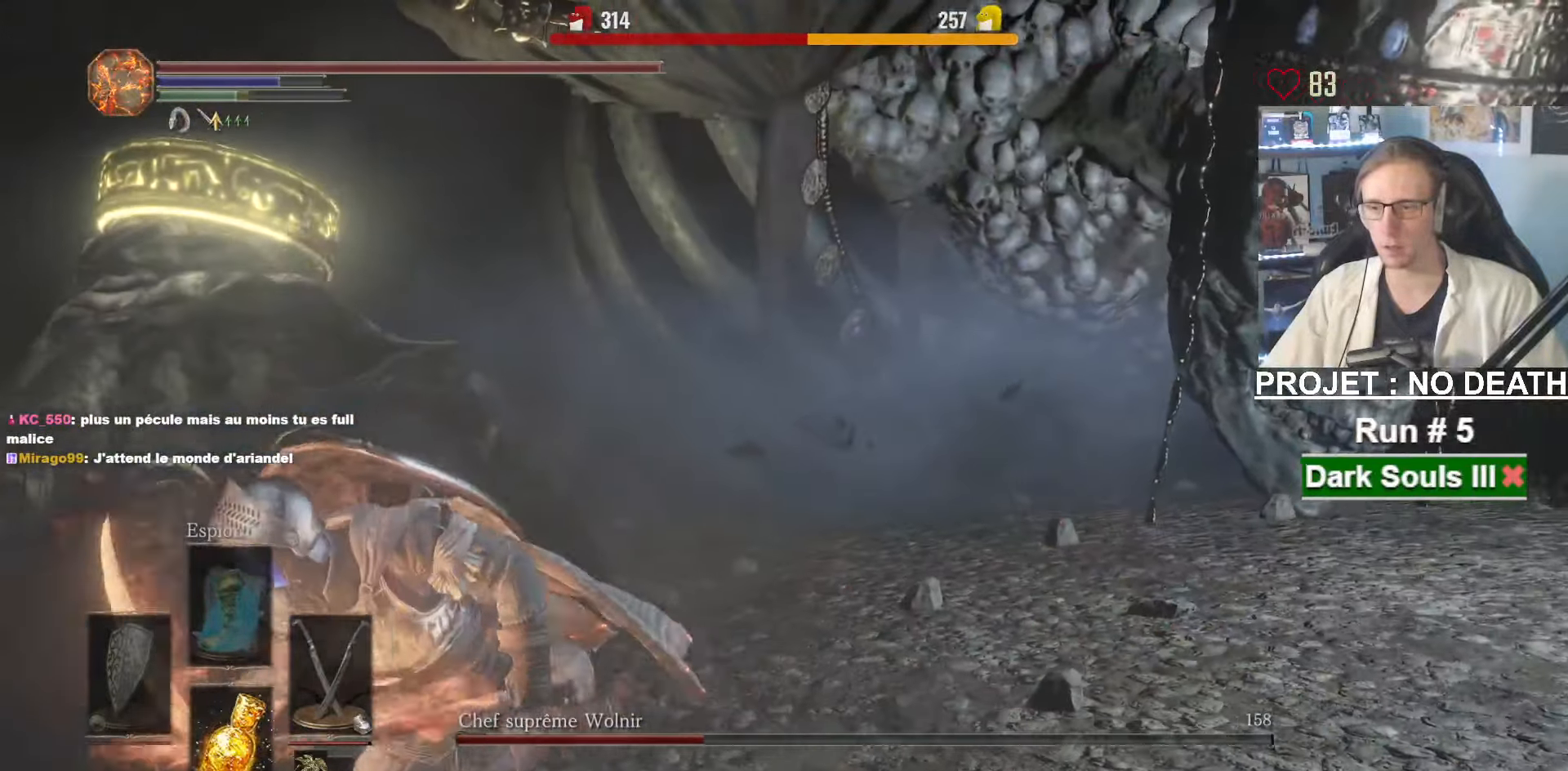
{"keys": ["q", "s"], "mouse": [], "events": [[167, "space", "up"]]}
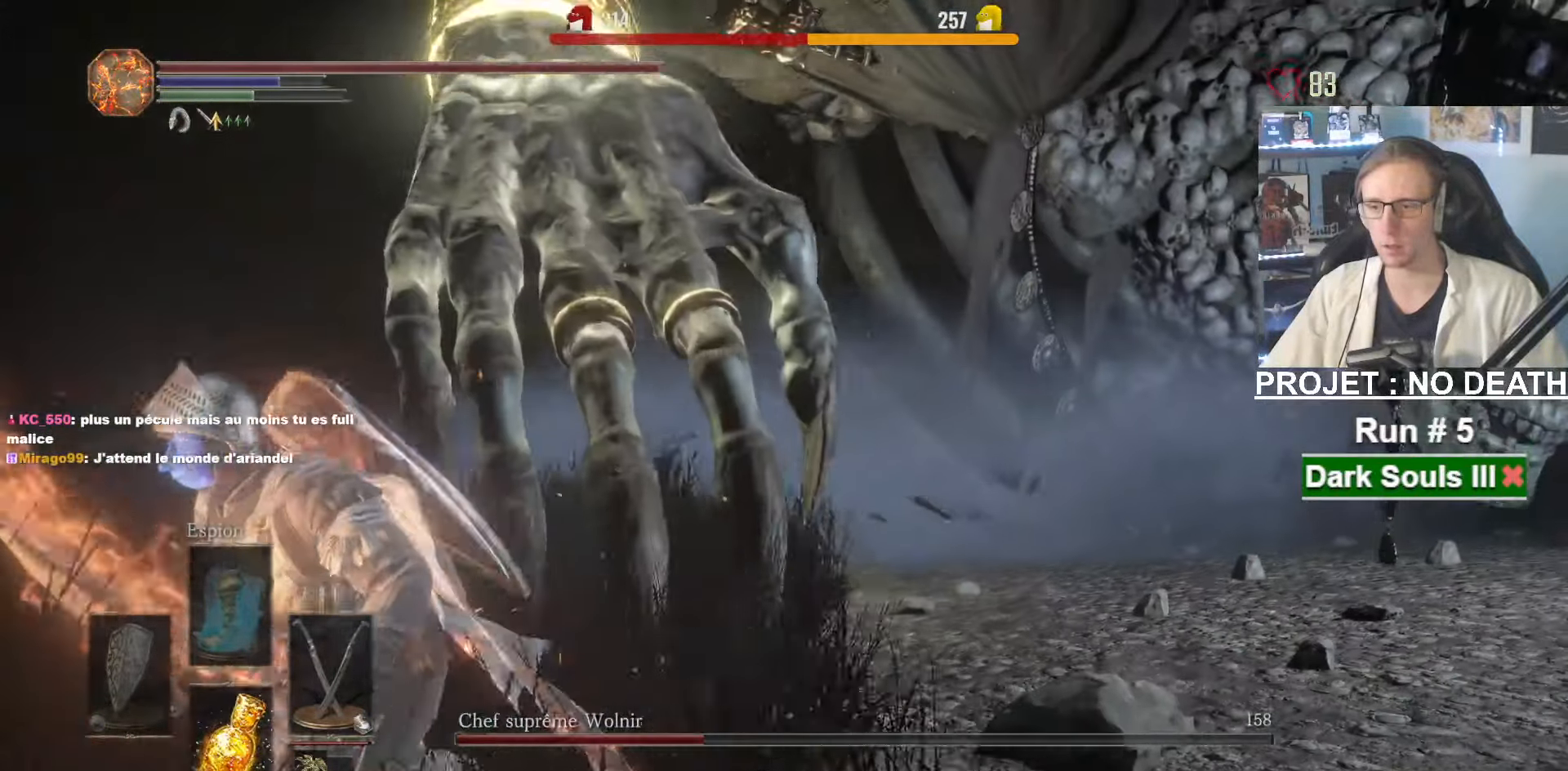
{"keys": [], "mouse": [], "events": [[167, "s", "up"], [317, "q", "up"]]}
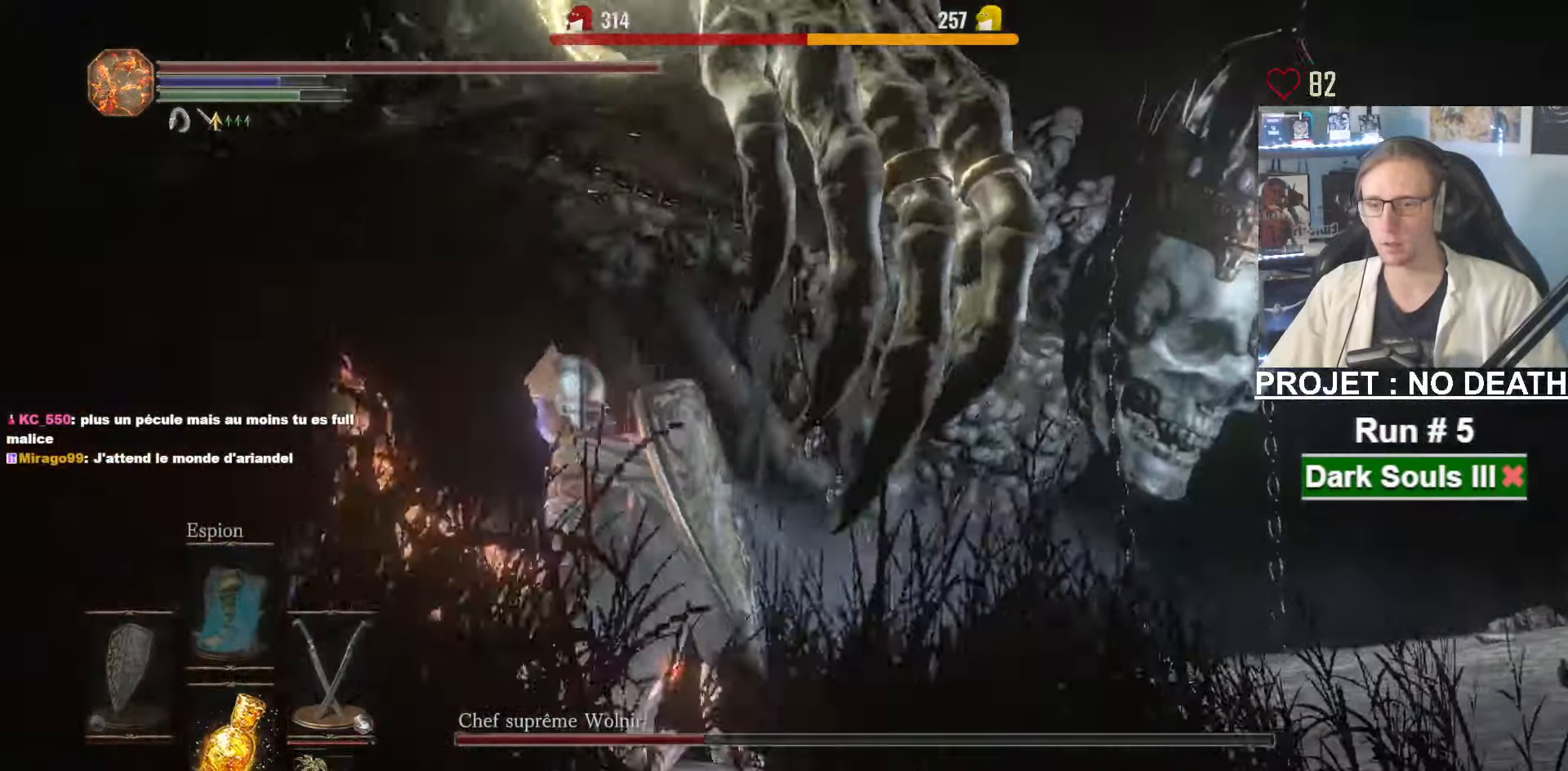
{"keys": [], "mouse": [], "events": [[284, "d", "down"], [467, "d", "up"]]}
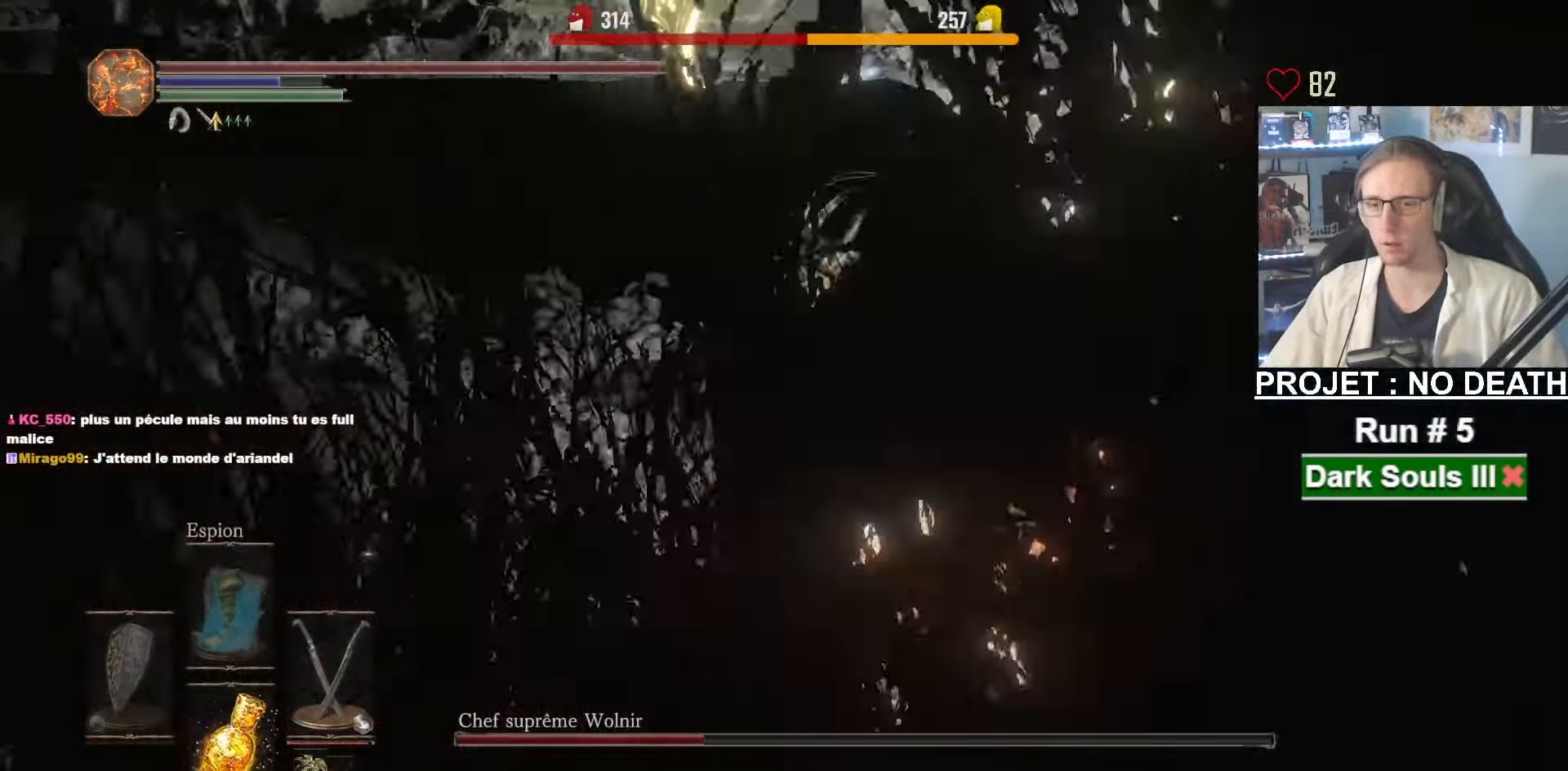
{"keys": ["d"], "mouse": [], "events": [[117, "d", "down"]]}
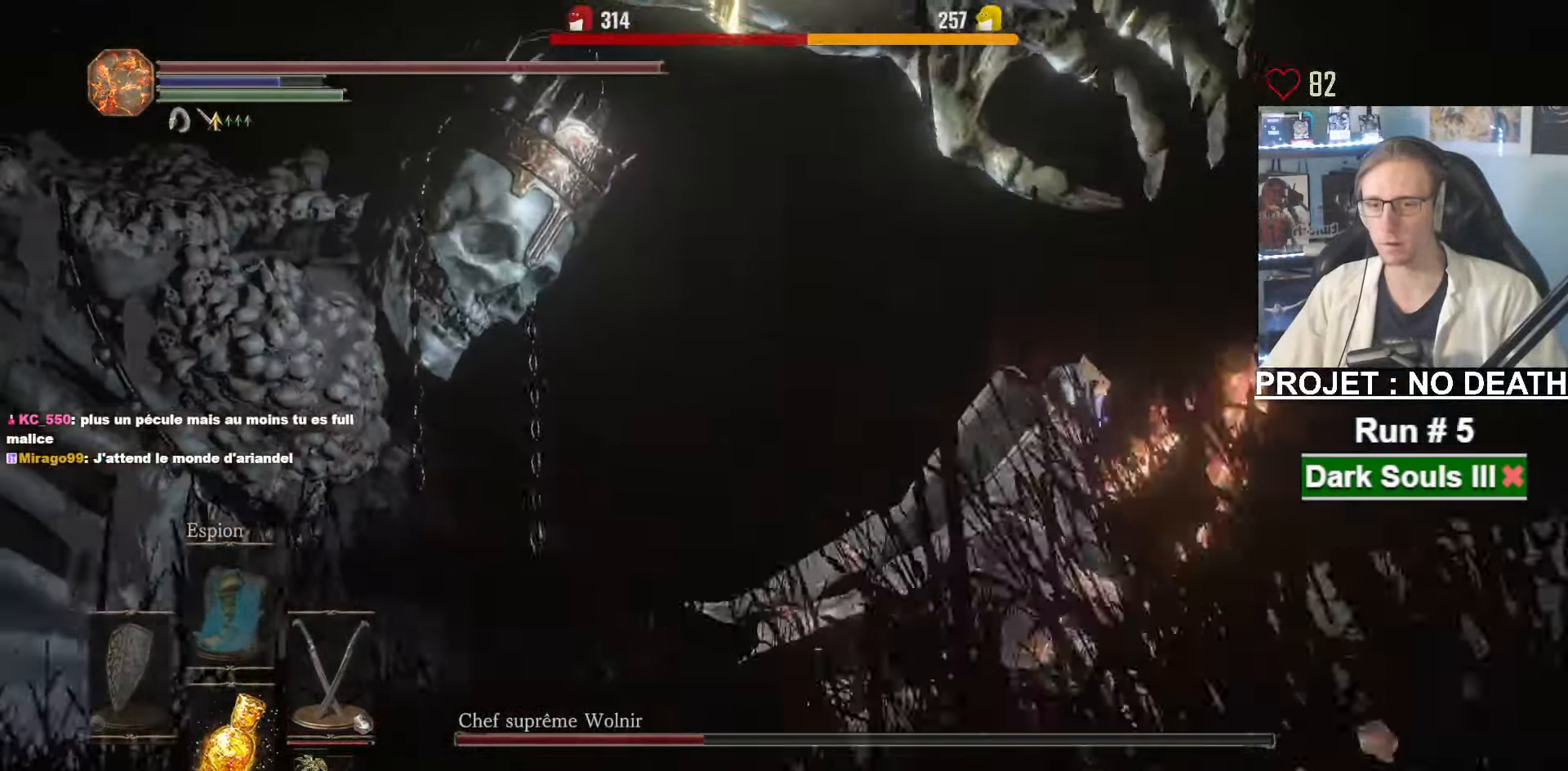
{"keys": ["d", "z"], "mouse": [], "events": [[34, "d", "up"], [84, "d", "down"], [217, "d", "up"], [317, "d", "down"], [367, "z", "down"]]}
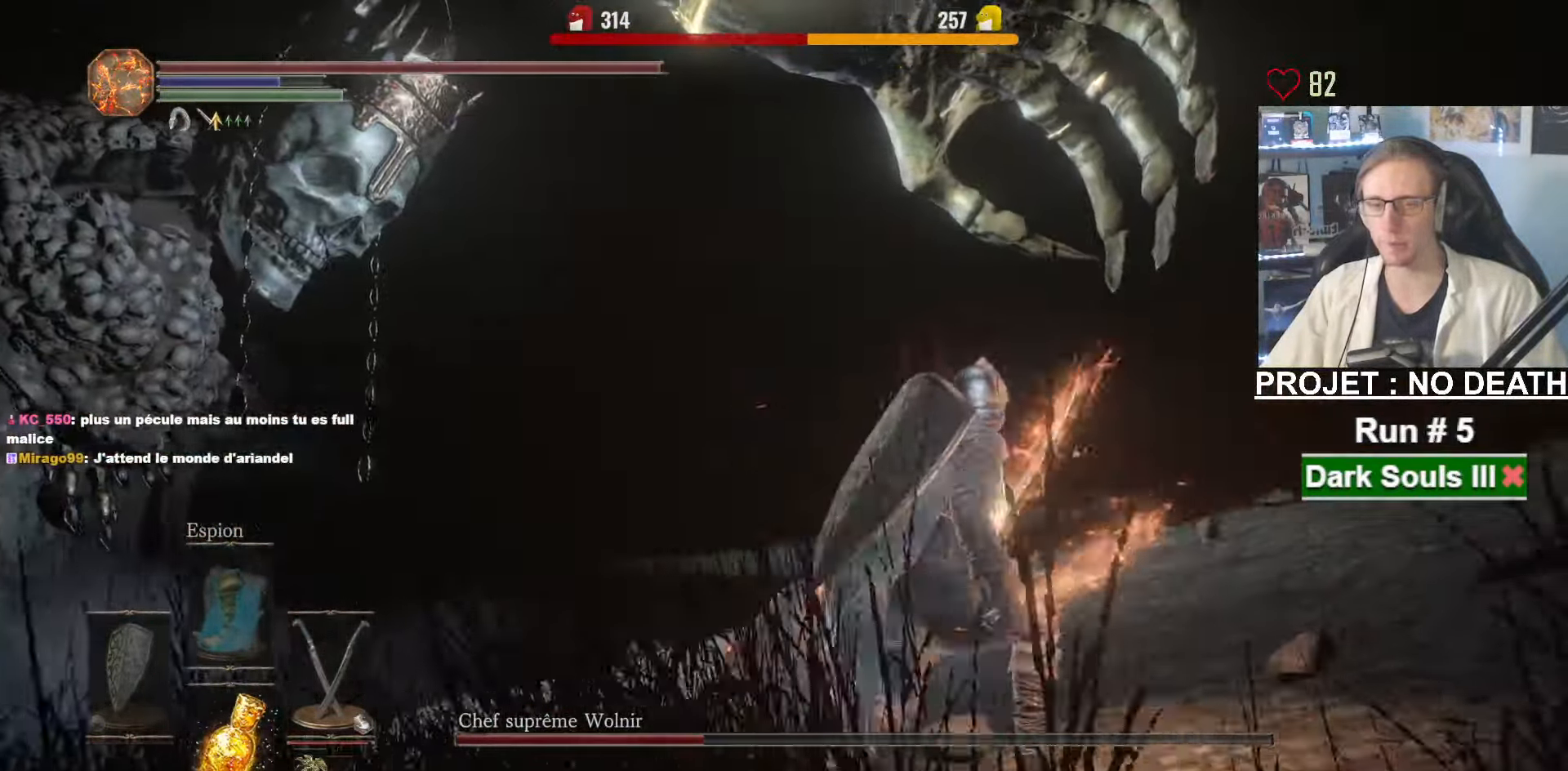
{"keys": ["d", "z"], "mouse": [], "events": []}
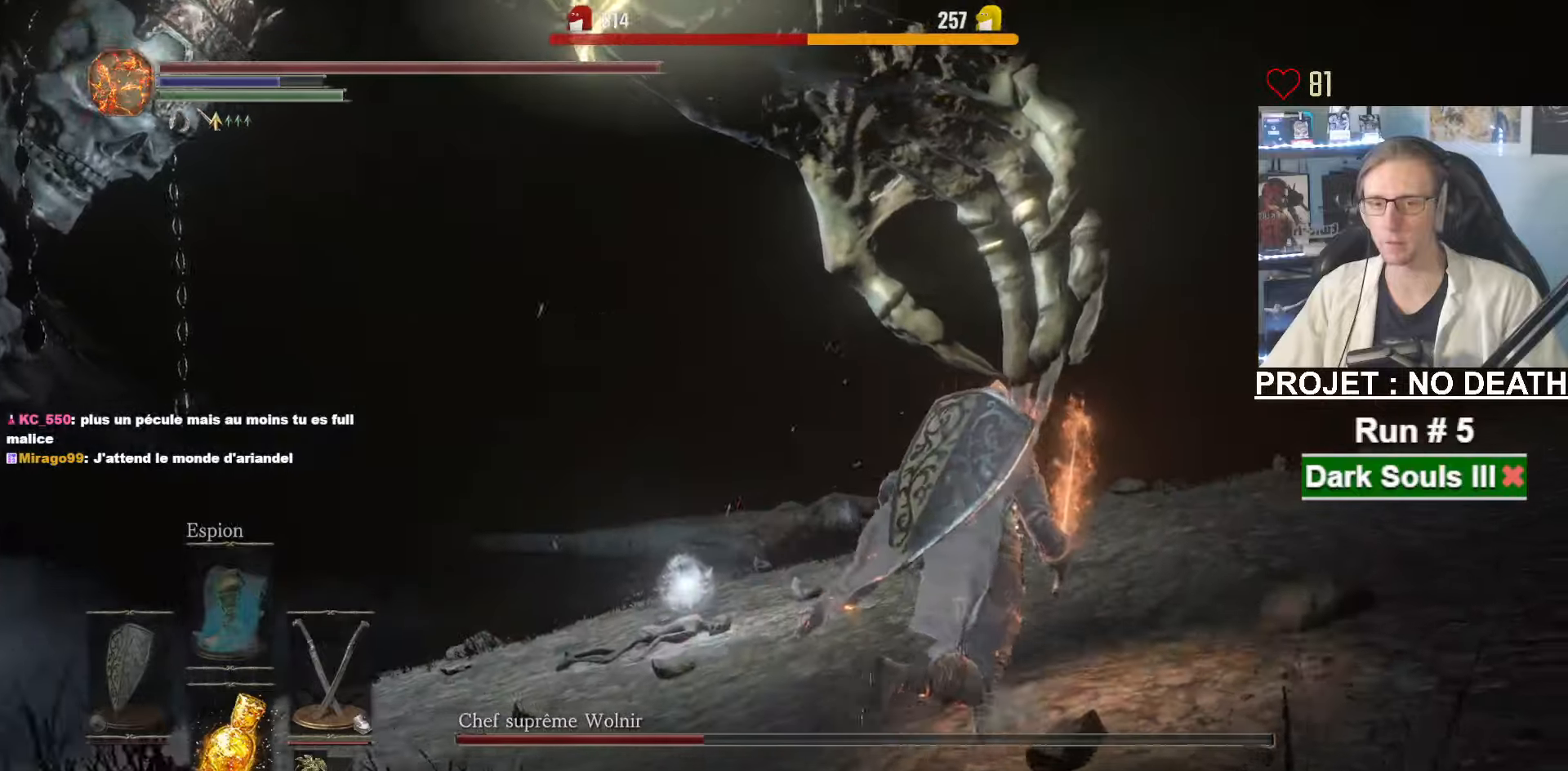
{"keys": ["d", "z"], "mouse": [], "events": []}
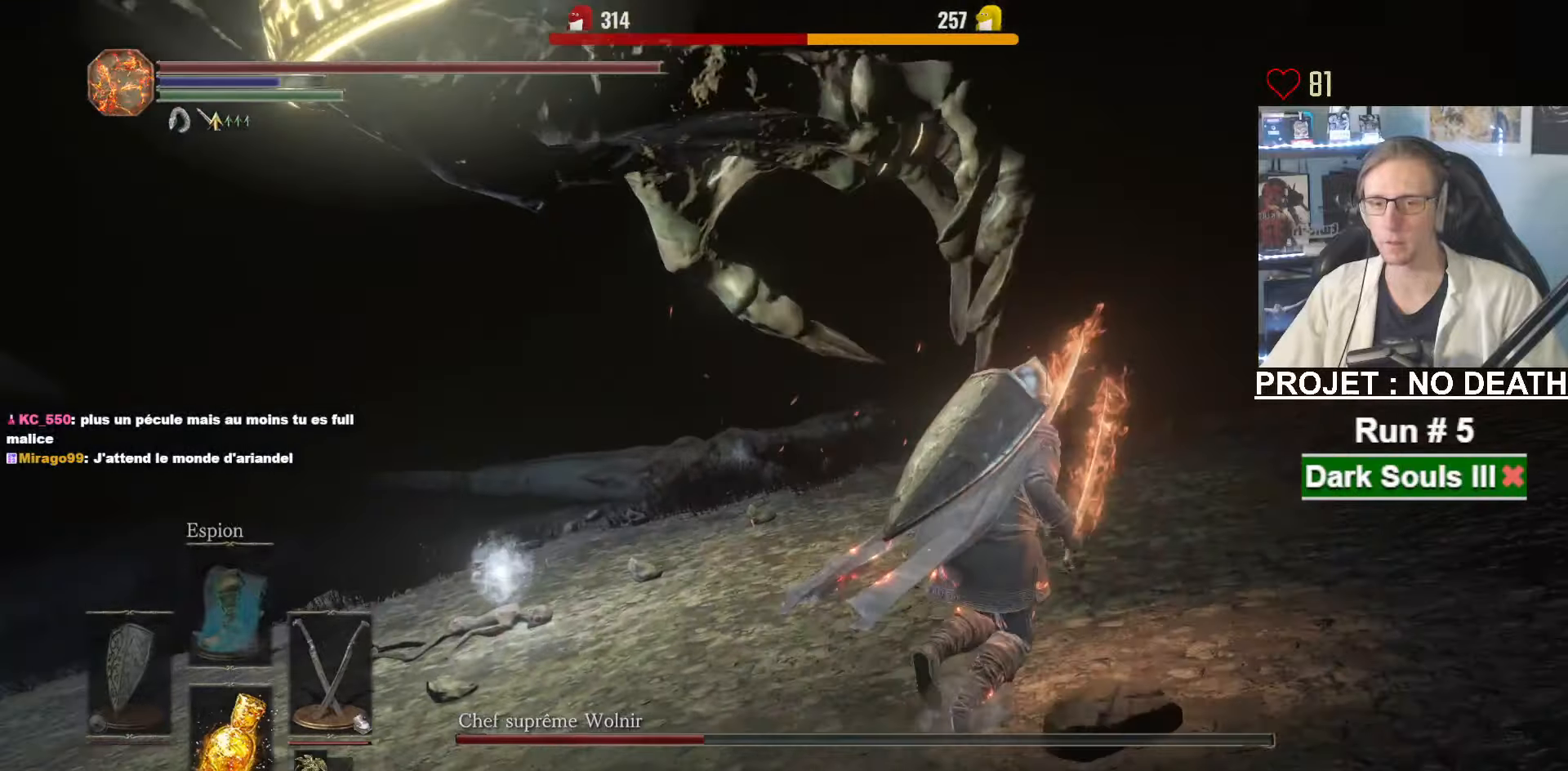
{"keys": ["z"], "mouse": []}
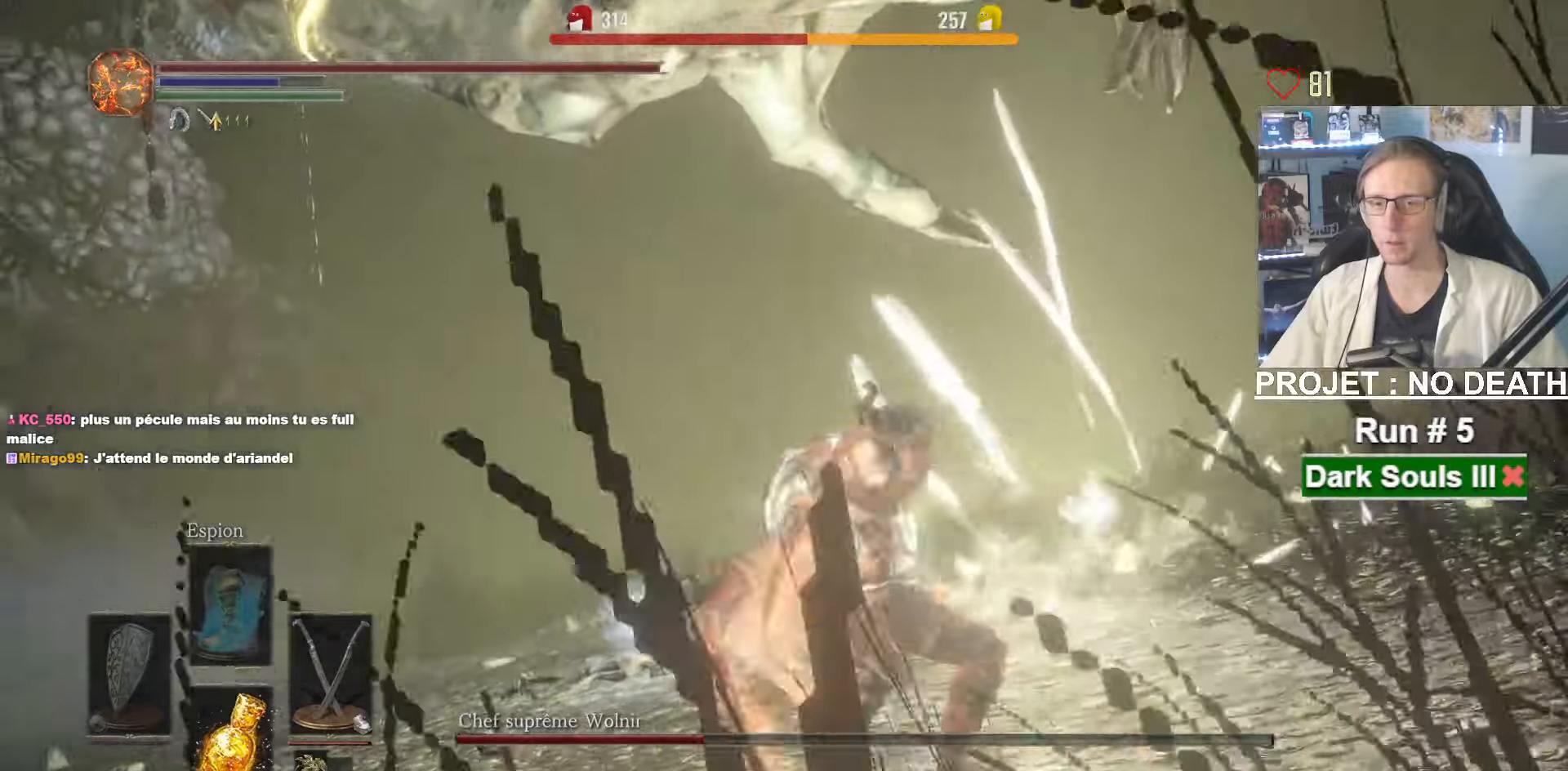
{"keys": ["s"], "mouse": [], "events": [[150, "z", "up"], [466, "s", "down"]]}
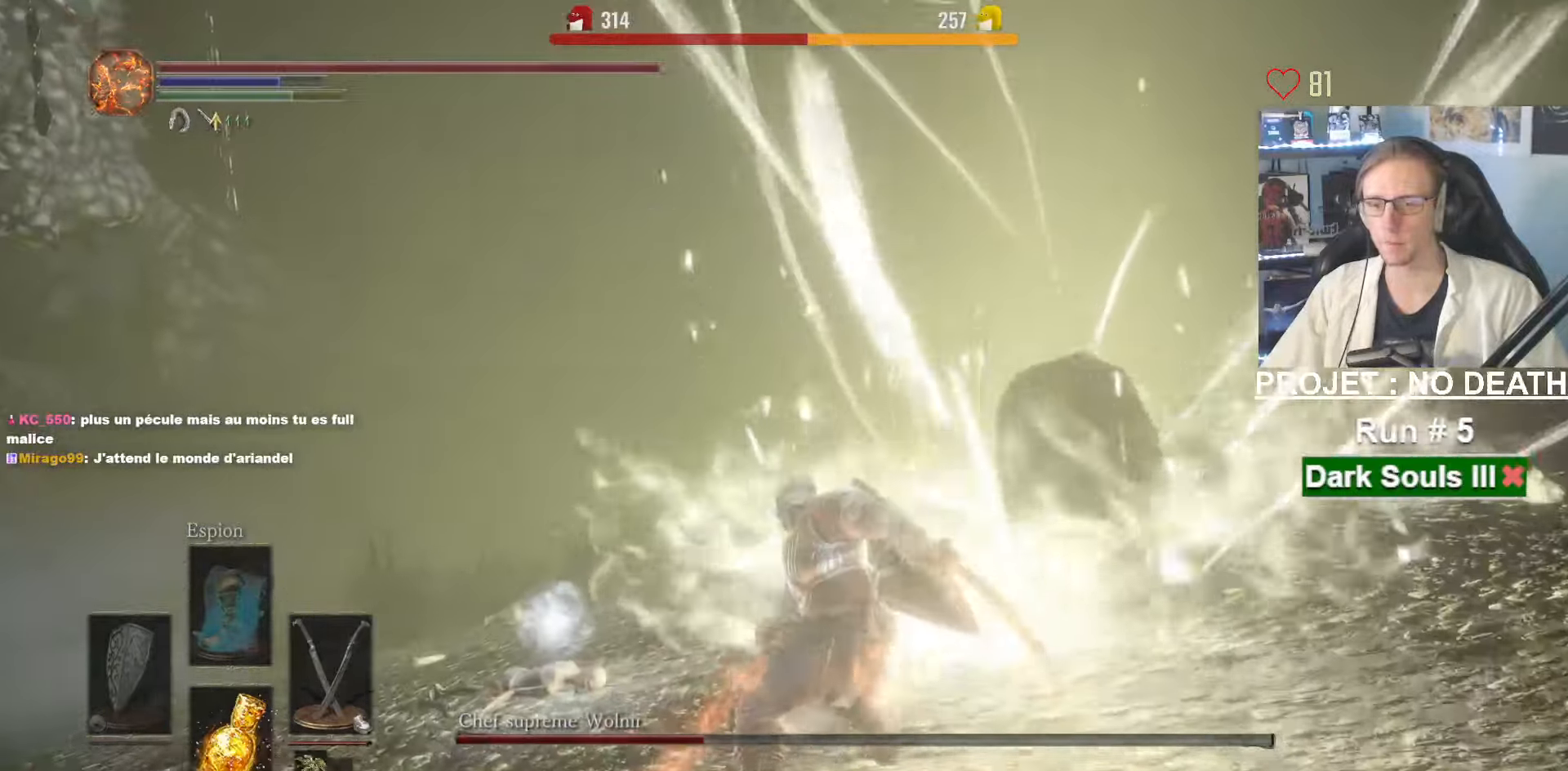
{"keys": ["d"], "mouse": [], "events": [[116, "q", "down"], [166, "q", "up"], [433, "d", "down"], [433, "s", "up"]]}
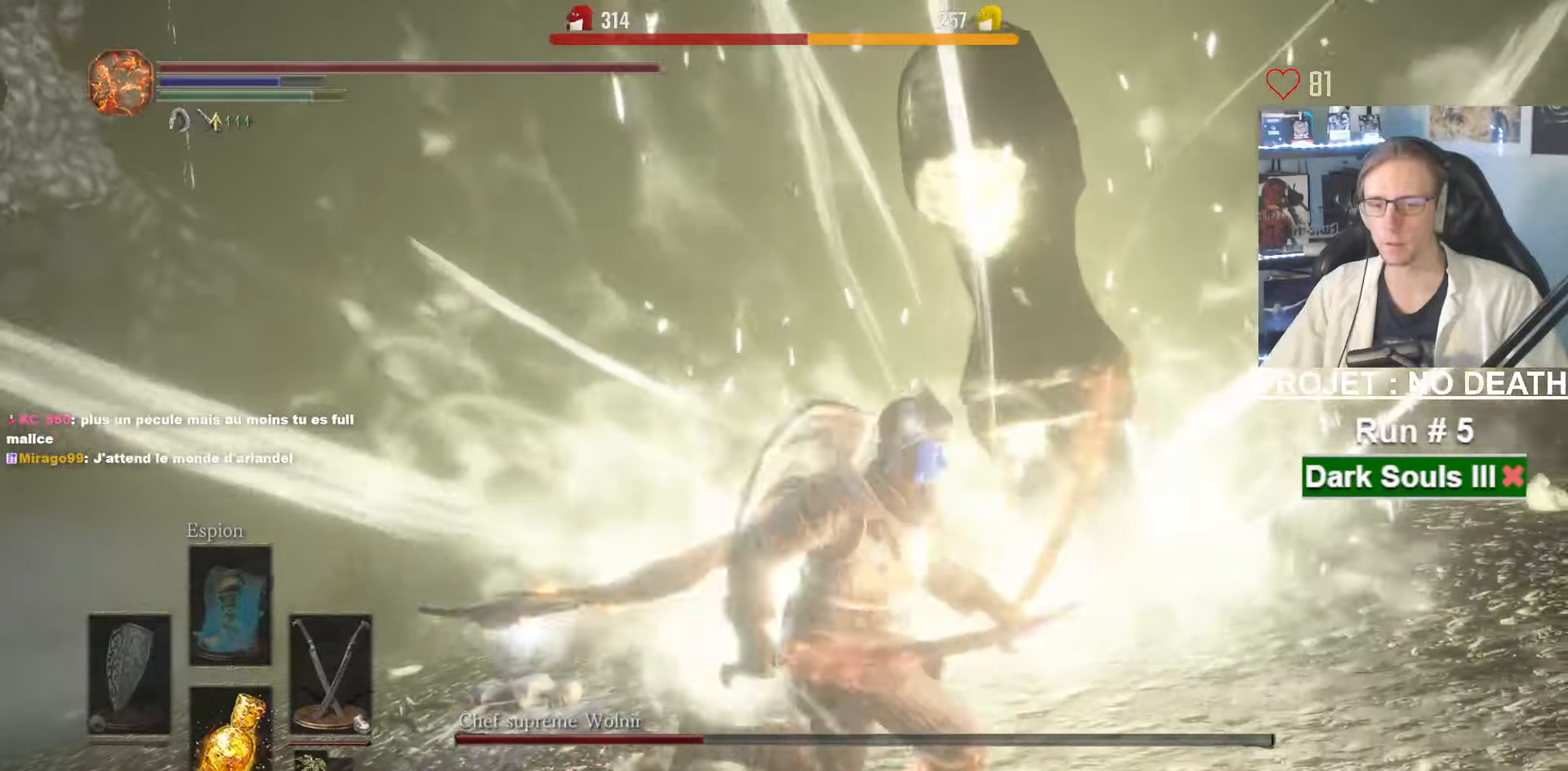
{"keys": ["s"], "mouse": [], "events": [[233, "d", "up"], [233, "z", "down"], [316, "z", "up"], [450, "s", "down"]]}